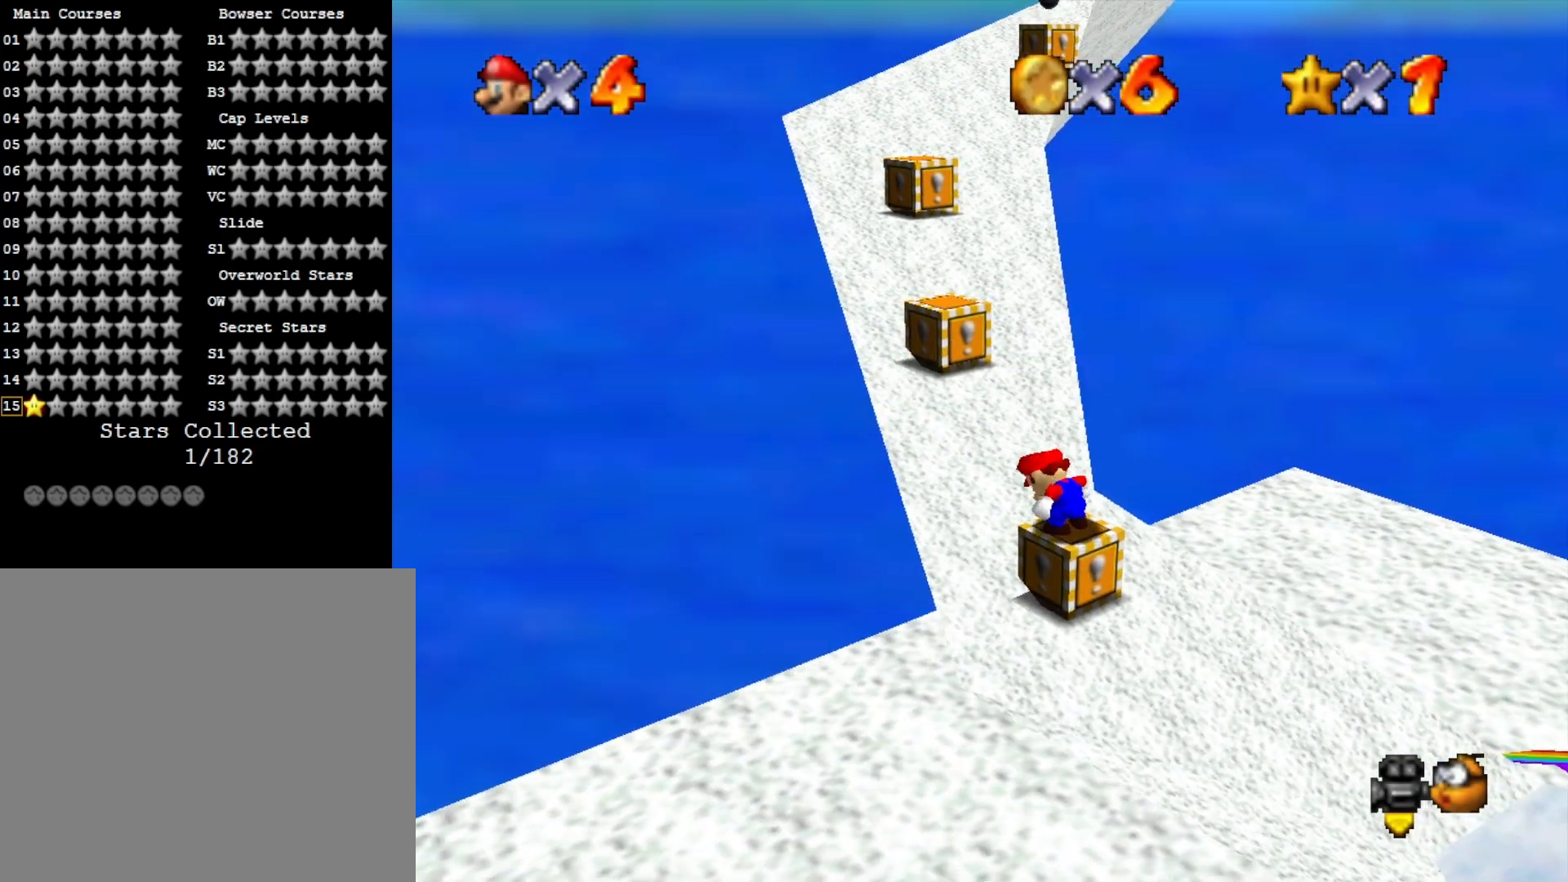
Gameplay with a controller (PlayStation layout); each line is a JSON object with the inputs held at the frame after it. "events" lists button and stick changes between this image and that frame as [ms after this image, input, new state], when the widget could be followed in between.
{"buttons": [], "left_stick": "center", "right_stick": "center", "events": [[33, "R1", "down"], [100, "R1", "up"], [100, "right_stick", "down"], [233, "right_stick", "center"]]}
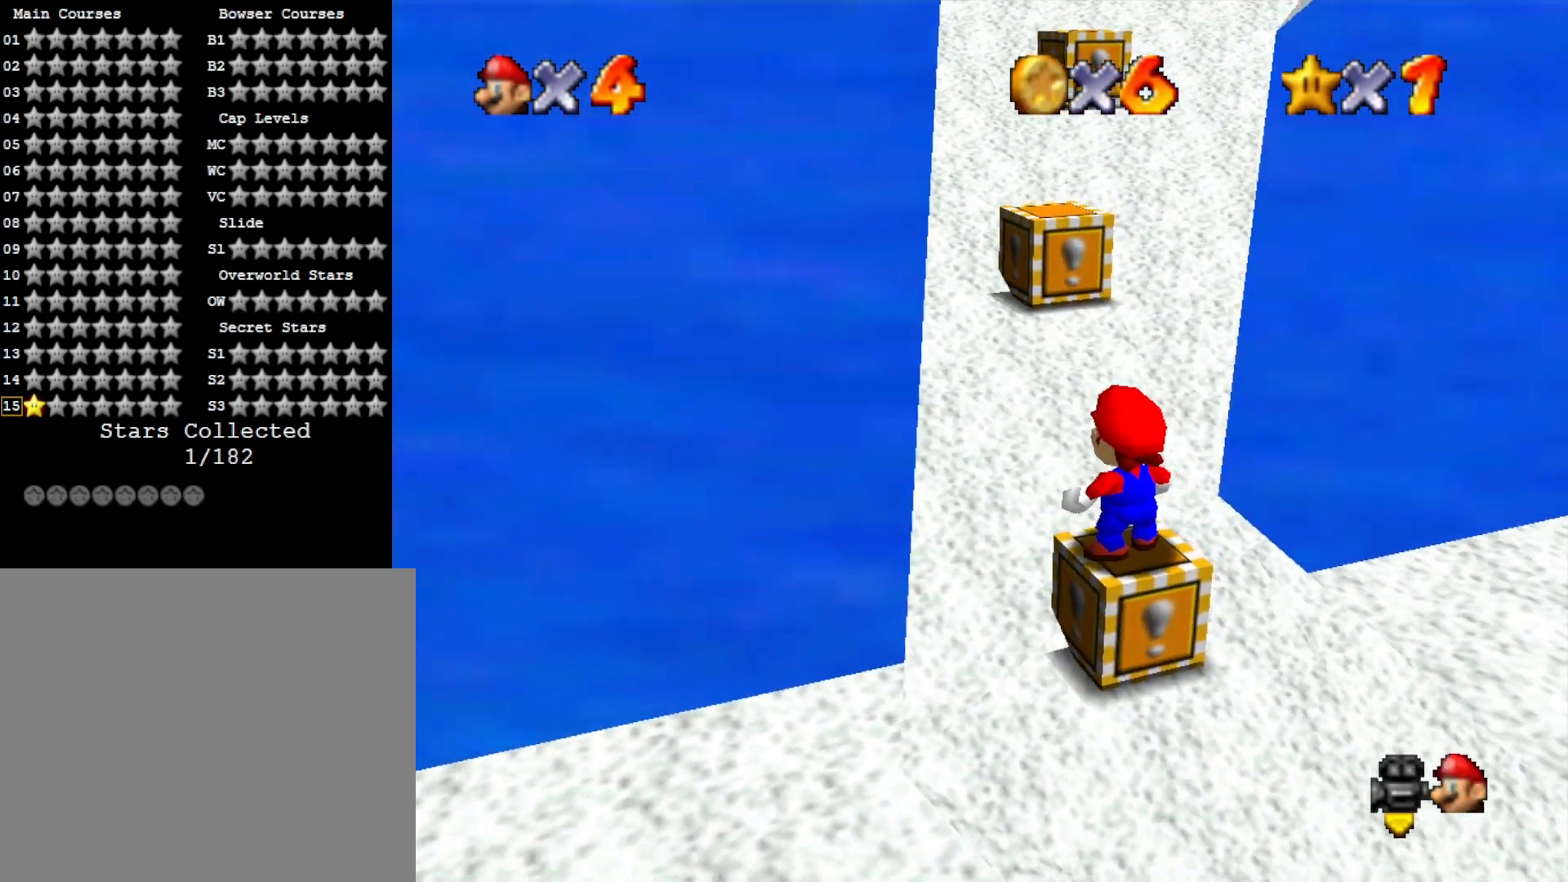
{"buttons": ["R1"], "left_stick": "center", "right_stick": "down-left", "events": [[467, "R1", "down"], [500, "right_stick", "down-left"]]}
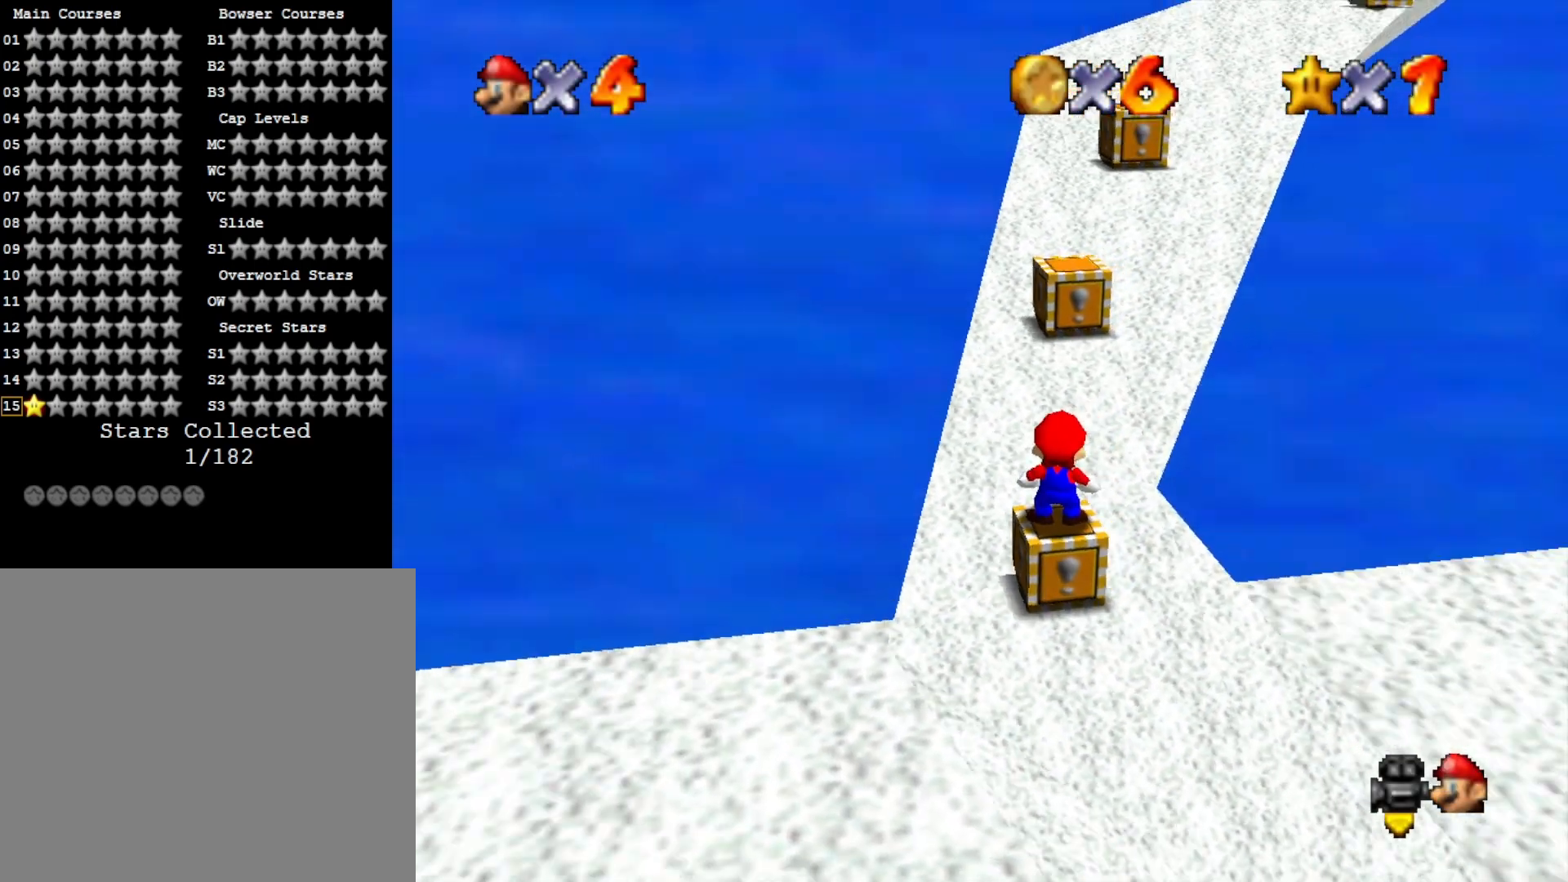
{"buttons": [], "left_stick": "center", "right_stick": "down-left", "events": [[33, "R1", "up"], [33, "right_stick", "down"], [100, "DPAD_UP", "down"], [133, "right_stick", "center"], [233, "DPAD_UP", "up"], [267, "CROSS", "down"], [400, "CROSS", "up"], [400, "right_stick", "down-left"]]}
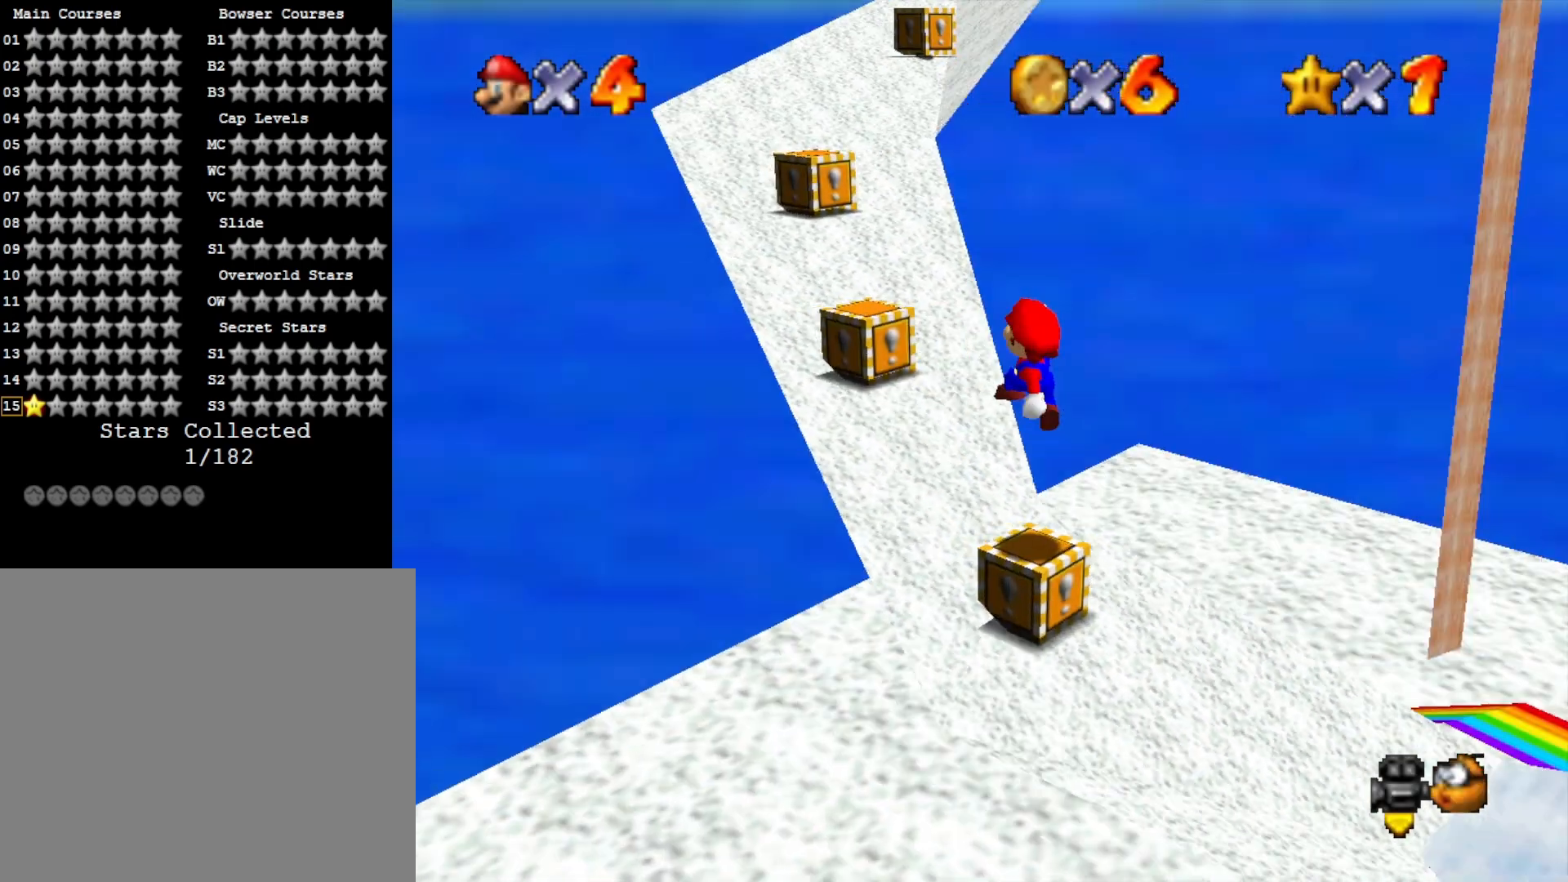
{"buttons": ["CROSS", "SQUARE"], "left_stick": "center", "right_stick": "center", "events": [[33, "right_stick", "center"], [133, "right_stick", "left"], [233, "right_stick", "center"], [367, "CROSS", "down"], [400, "SQUARE", "down"]]}
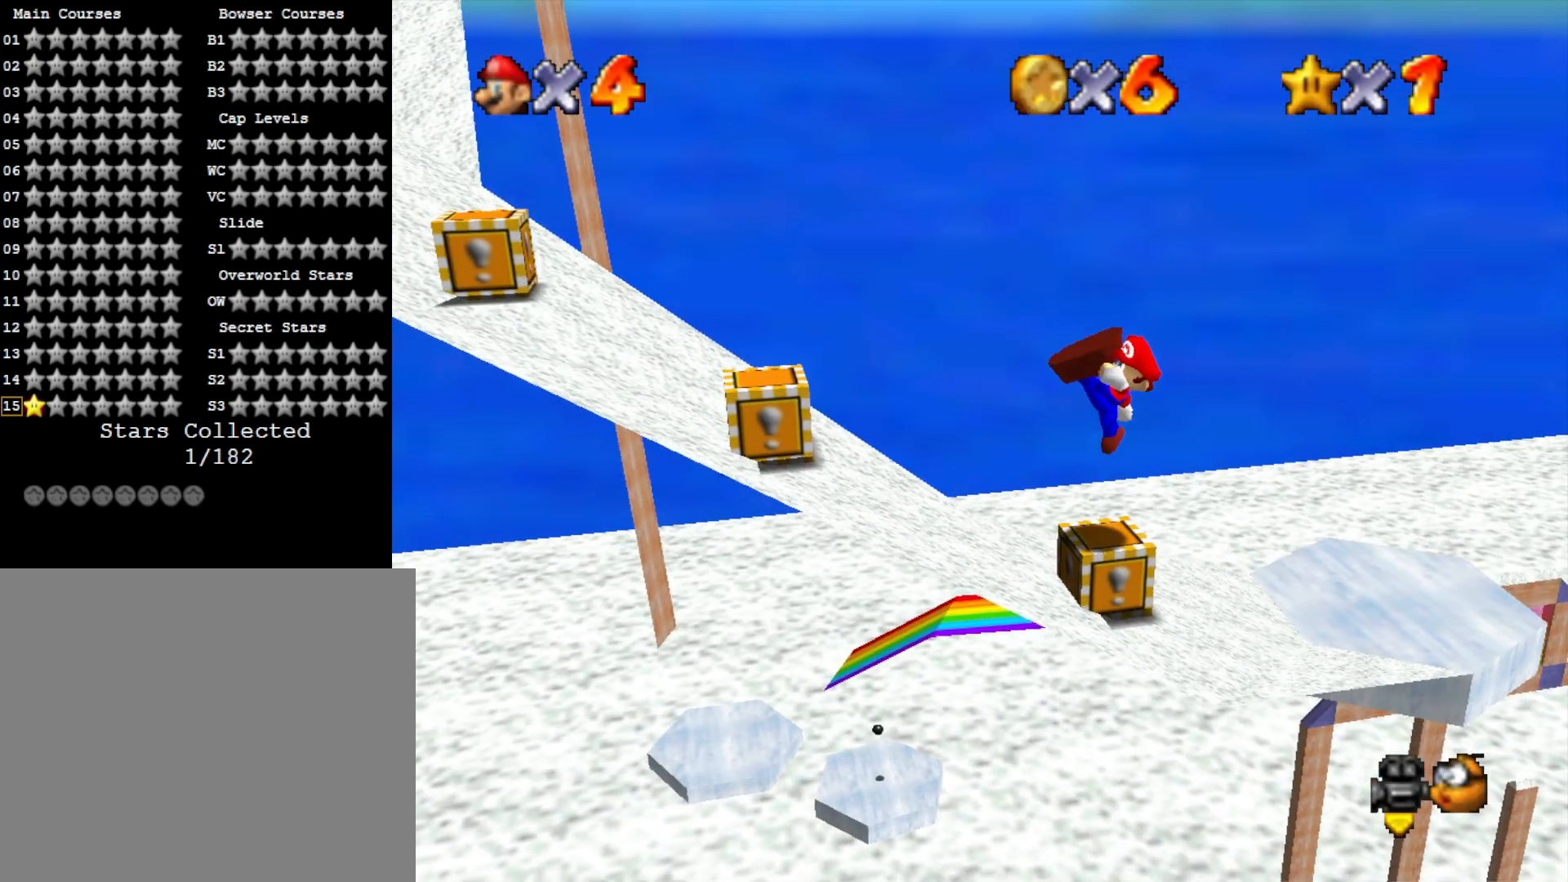
{"buttons": ["CROSS"], "left_stick": "left", "right_stick": "center", "events": [[33, "CROSS", "up"], [33, "SQUARE", "up"], [133, "left_stick", "left"], [333, "CROSS", "down"]]}
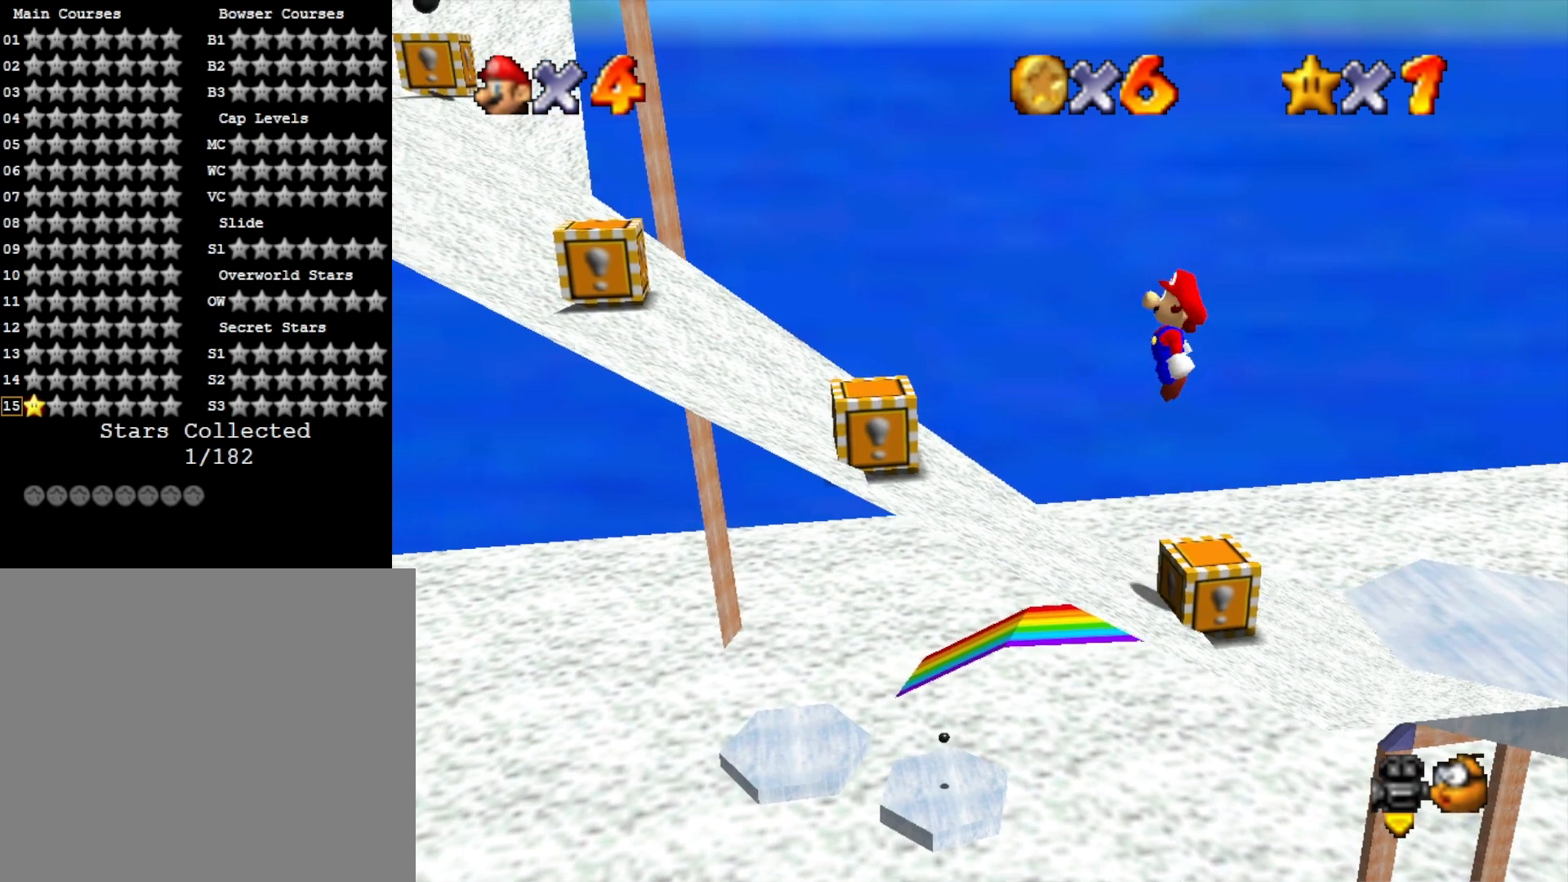
{"buttons": ["CROSS", "SQUARE"], "left_stick": "down-right", "right_stick": "center", "events": [[333, "left_stick", "down-right"], [500, "SQUARE", "down"]]}
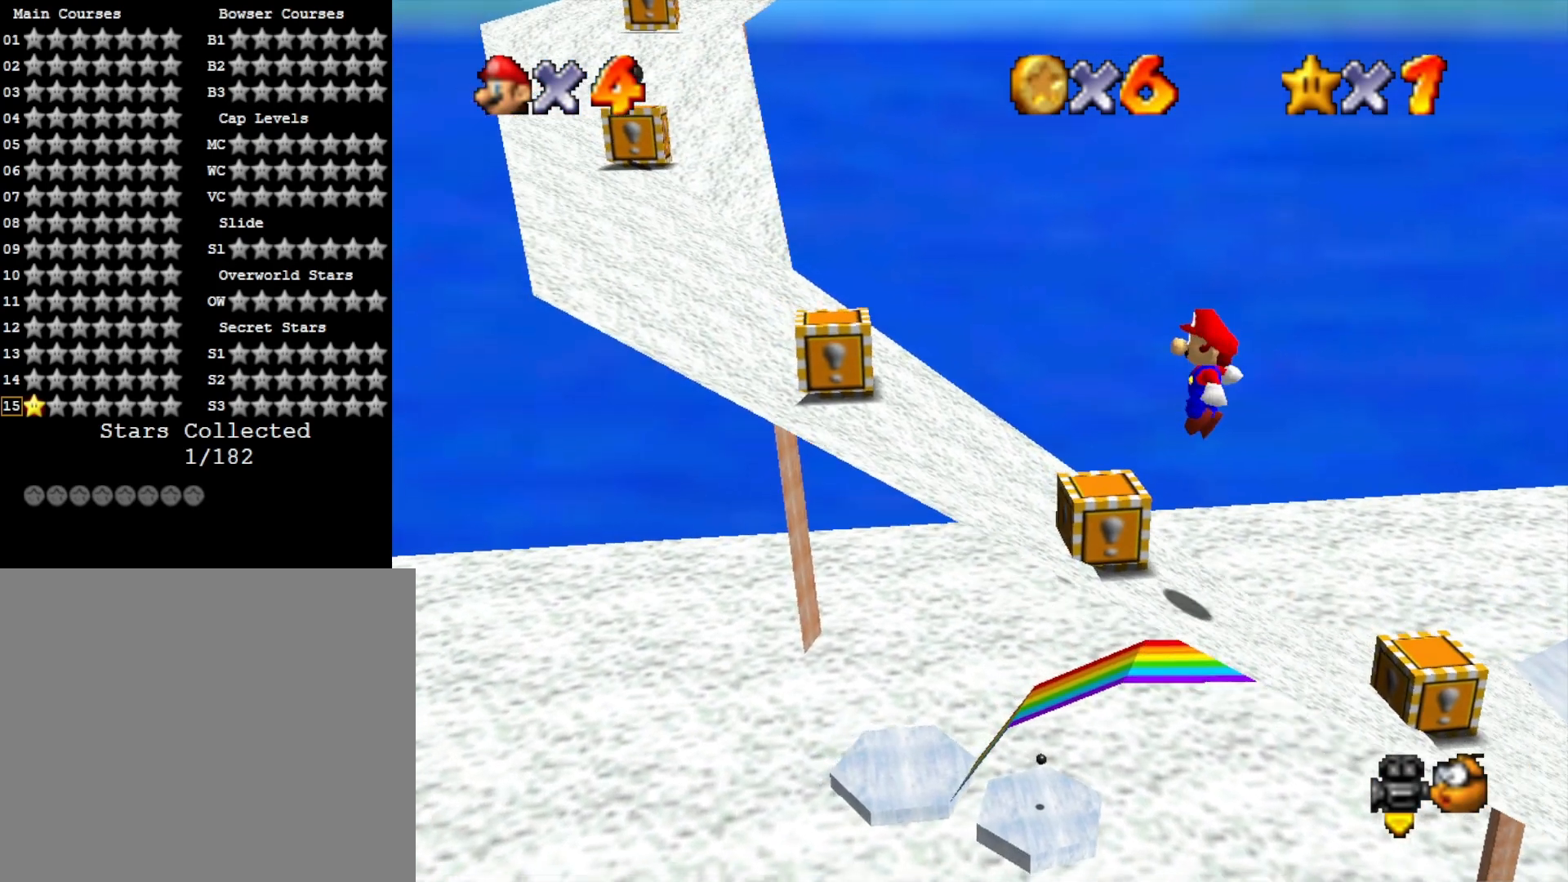
{"buttons": ["CROSS"], "left_stick": "left", "right_stick": "center", "events": [[33, "left_stick", "center"], [167, "CROSS", "up"], [167, "SQUARE", "up"], [333, "left_stick", "right"], [467, "left_stick", "left"], [500, "CROSS", "down"]]}
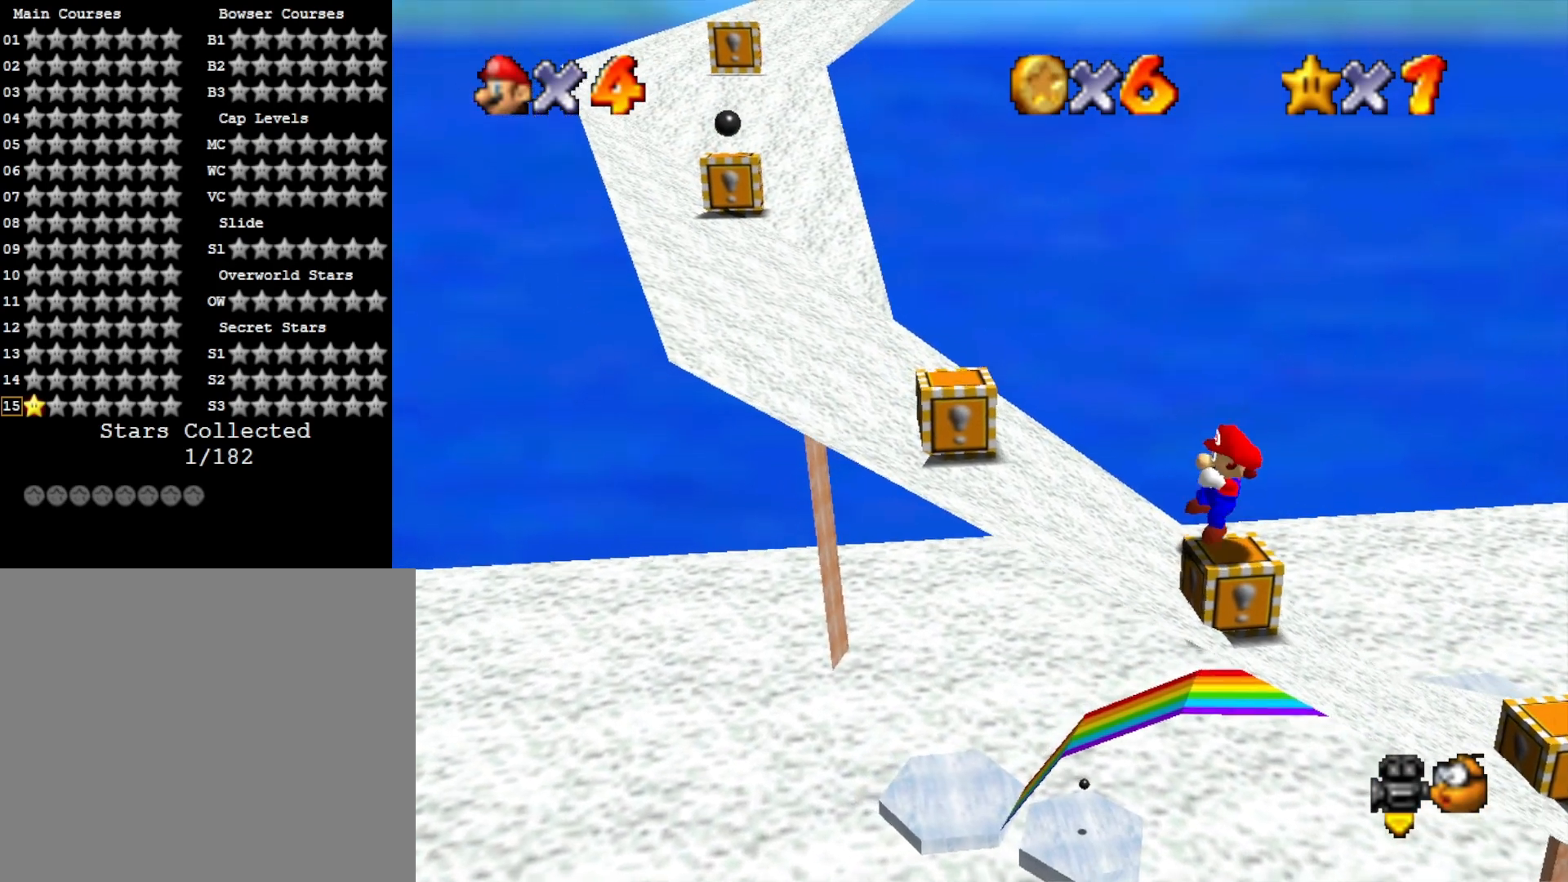
{"buttons": ["CROSS"], "left_stick": "up-right", "right_stick": "center", "events": [[167, "left_stick", "up-left"], [467, "left_stick", "up-right"]]}
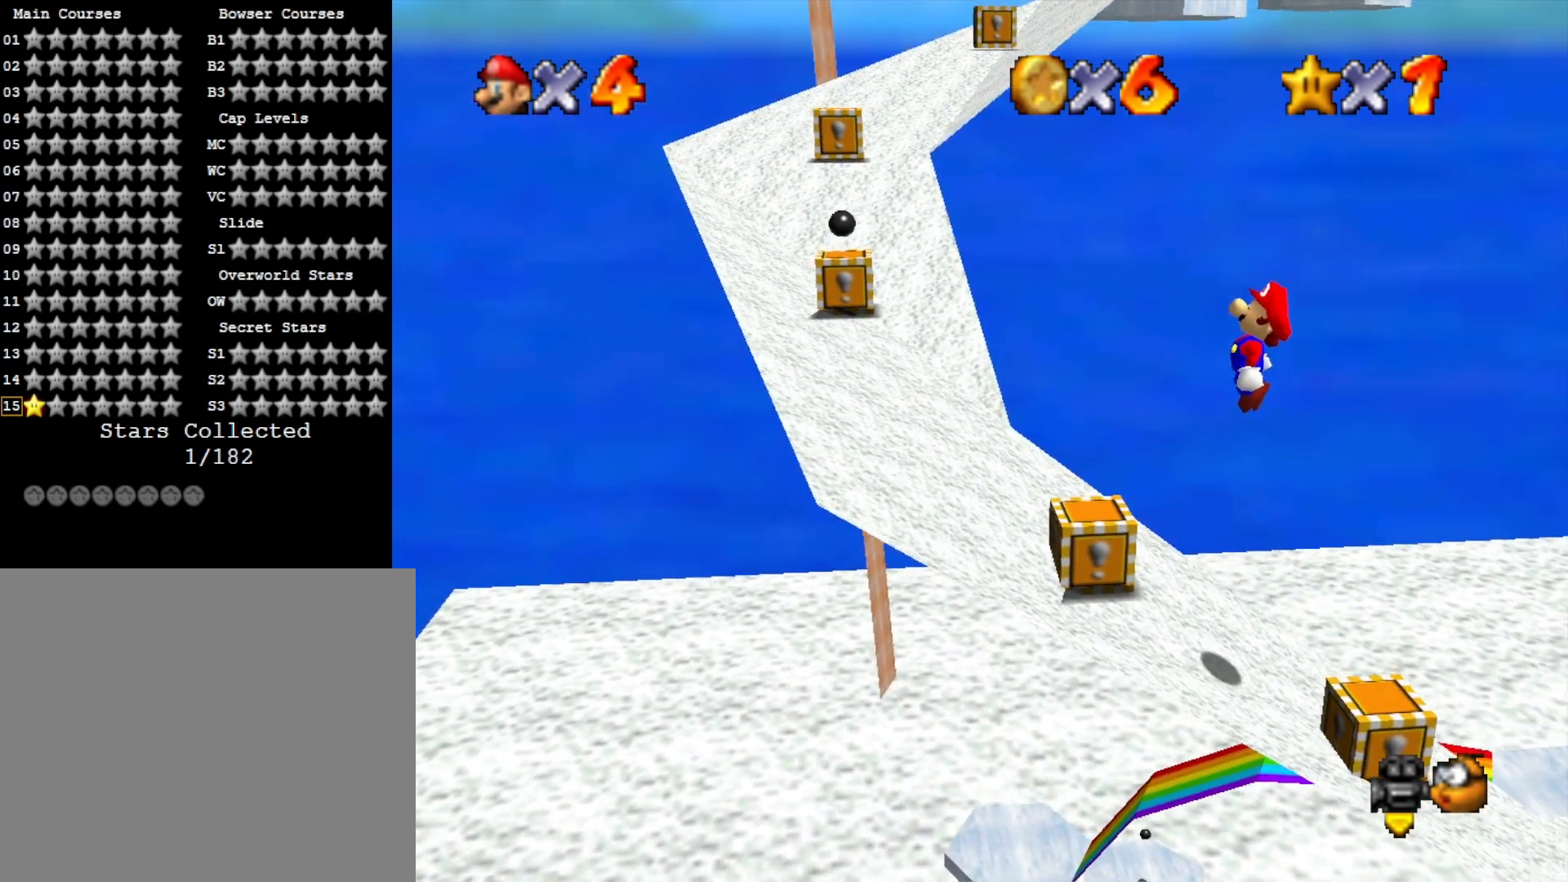
{"buttons": ["CROSS", "SQUARE"], "left_stick": "up-right", "right_stick": "center", "events": [[33, "left_stick", "right"], [133, "left_stick", "center"], [233, "SQUARE", "down"], [433, "left_stick", "up-right"]]}
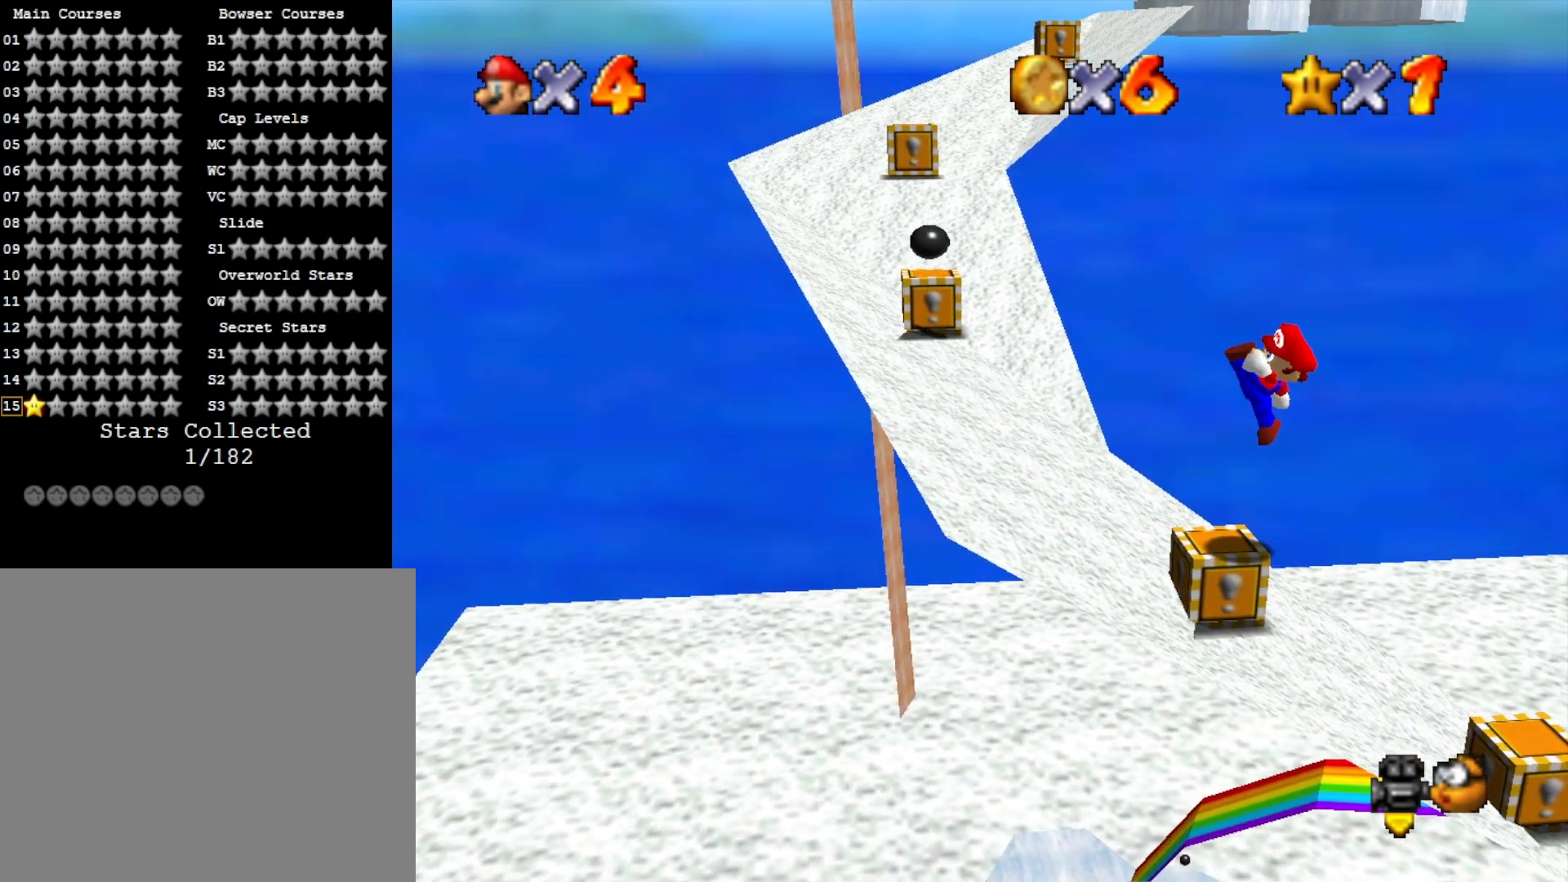
{"buttons": [], "left_stick": "center", "right_stick": "center", "events": [[33, "CROSS", "up"], [33, "SQUARE", "up"], [100, "left_stick", "center"], [233, "CROSS", "down"], [367, "CROSS", "up"], [367, "left_stick", "left"], [433, "left_stick", "center"]]}
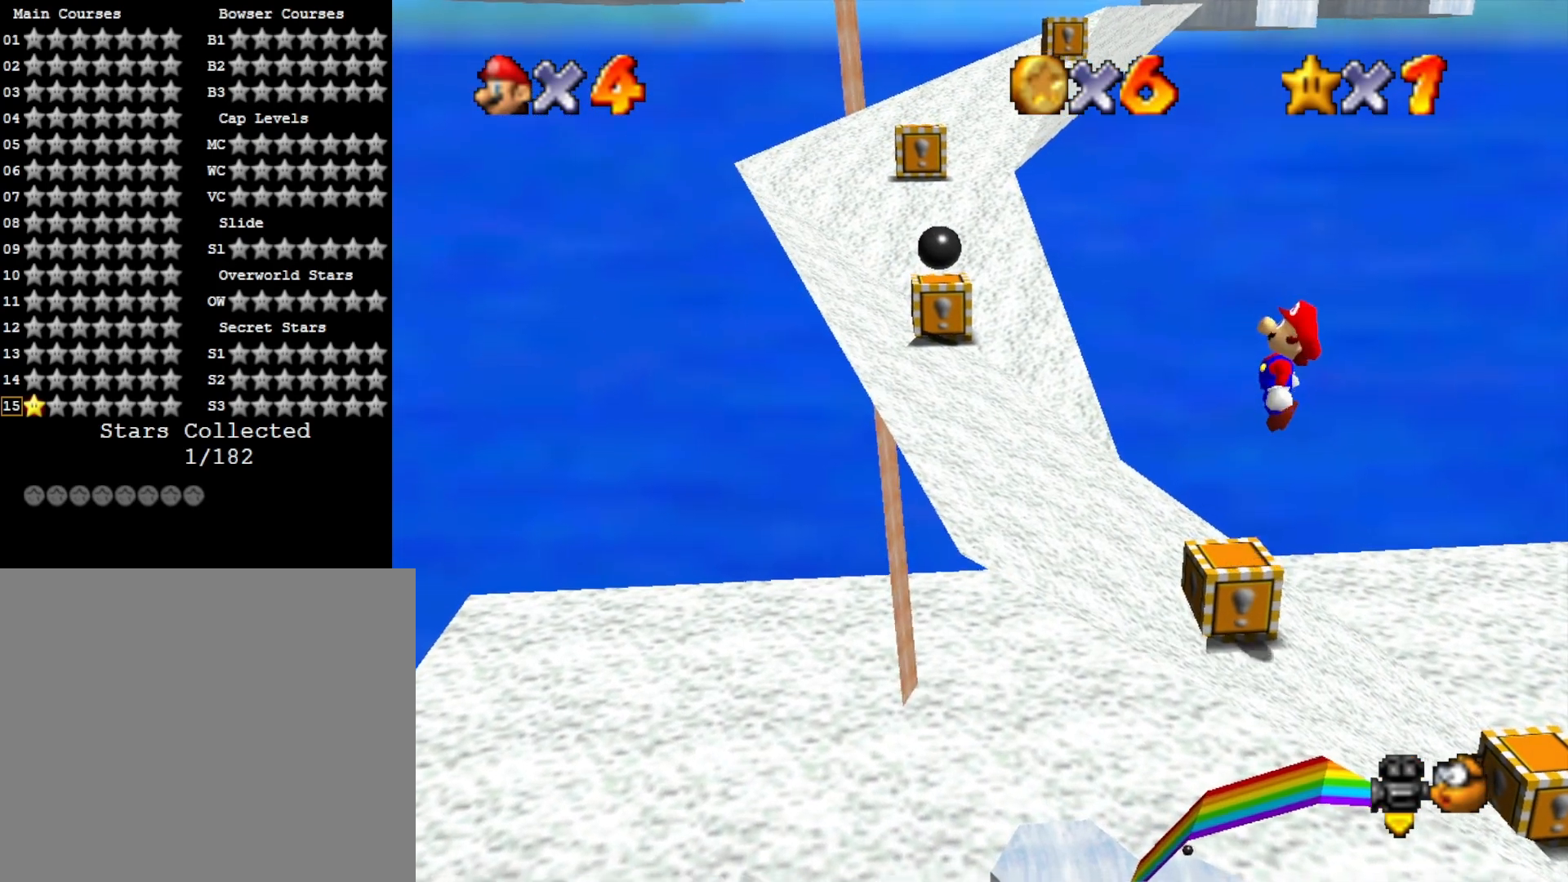
{"buttons": [], "left_stick": "center", "right_stick": "center", "events": [[33, "DPAD_DOWN", "down"], [167, "DPAD_DOWN", "up"], [167, "right_stick", "right"], [333, "right_stick", "center"]]}
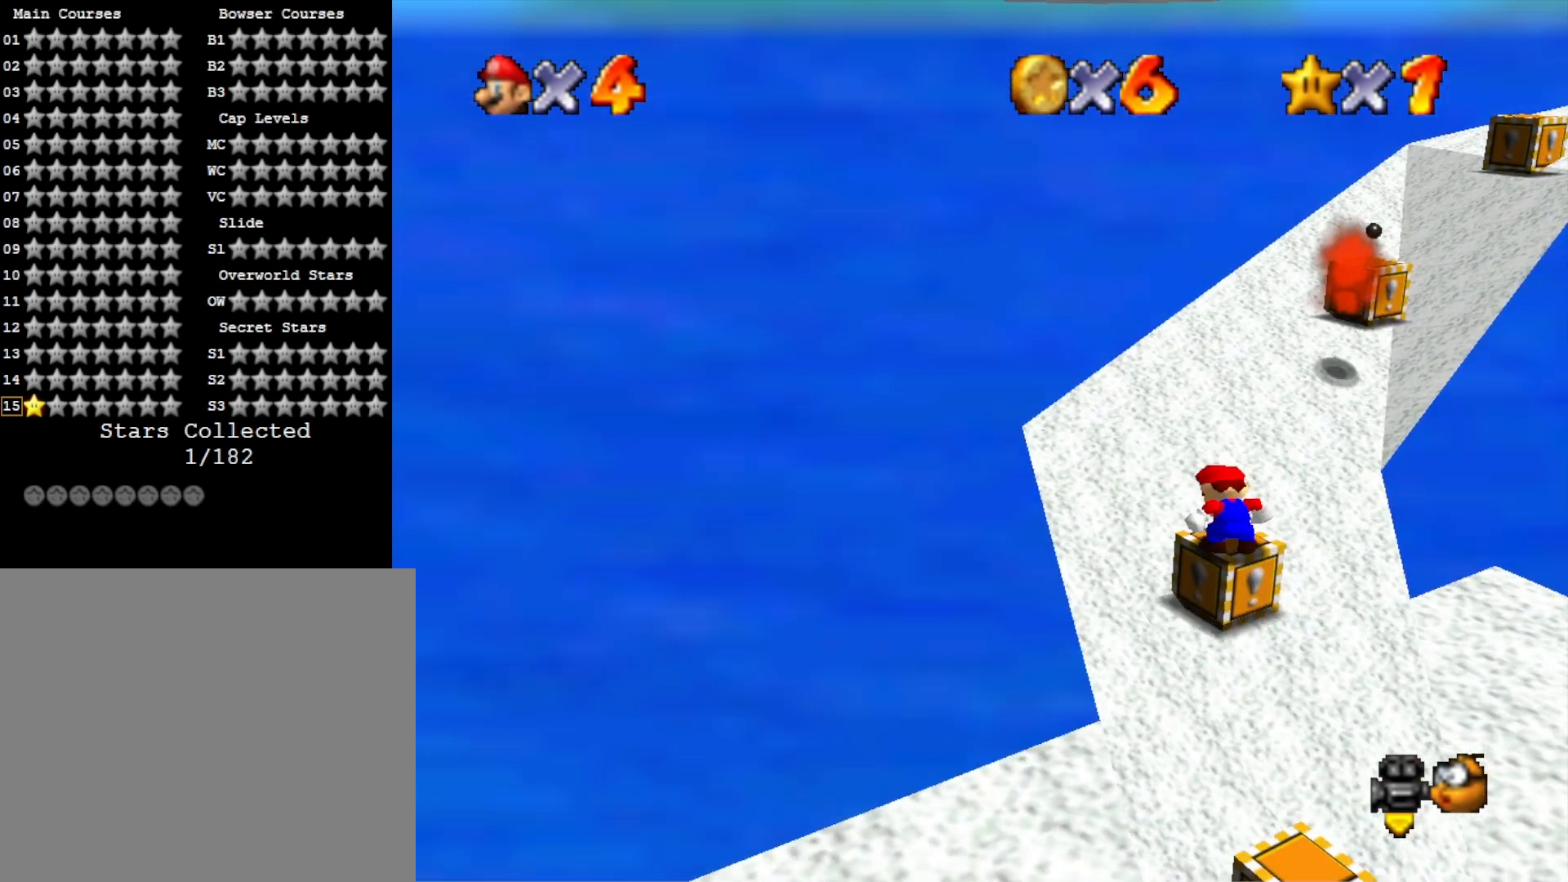
{"buttons": [], "left_stick": "center", "right_stick": "center", "events": []}
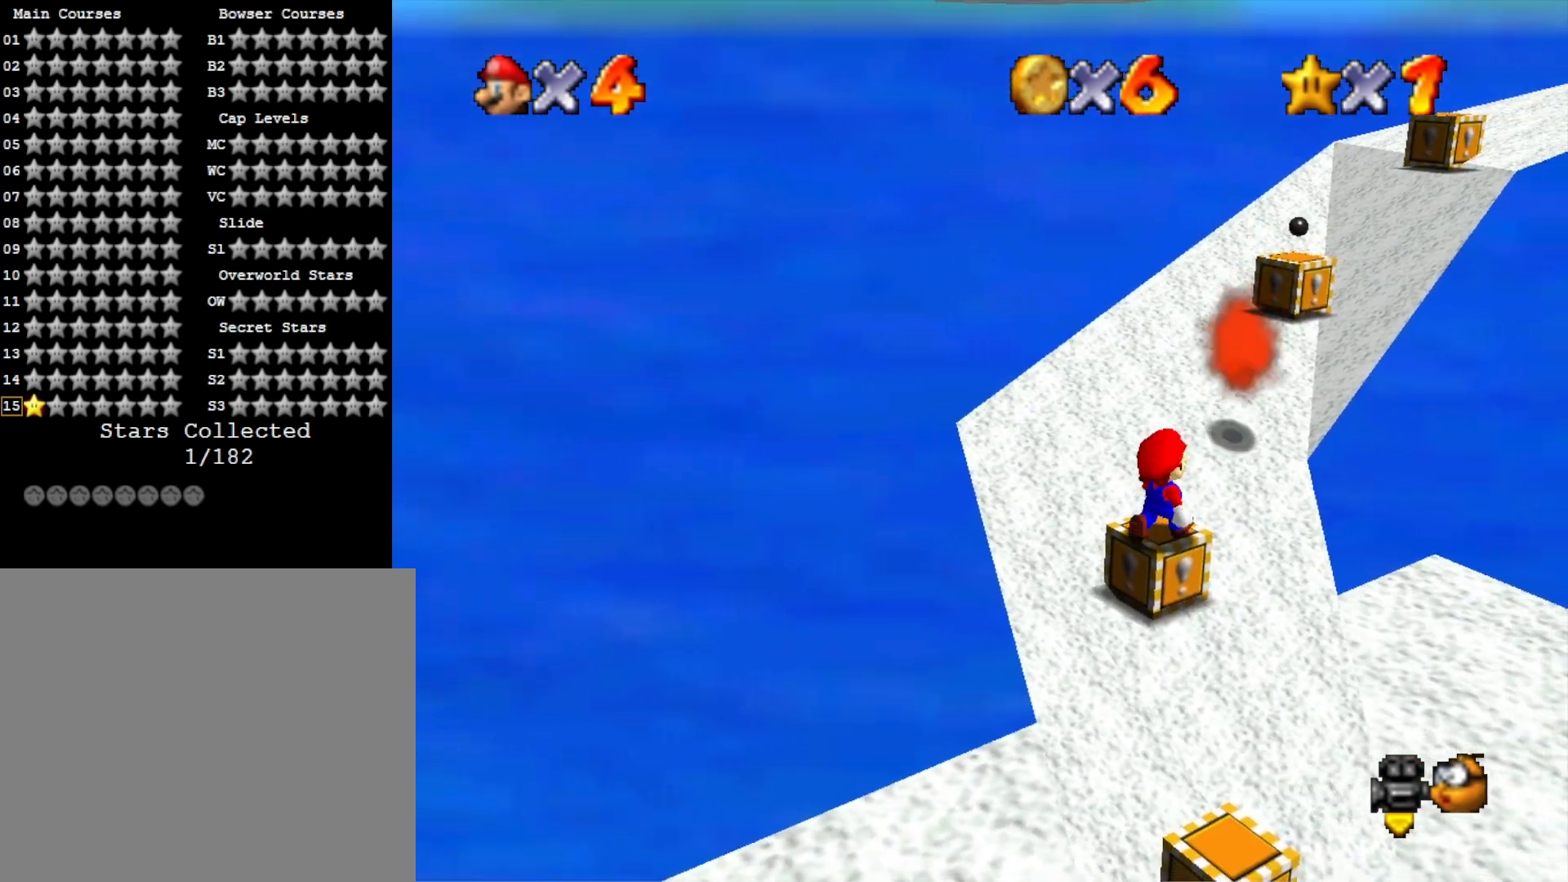
{"buttons": ["CROSS"], "left_stick": "center", "right_stick": "center", "events": [[267, "CROSS", "down"]]}
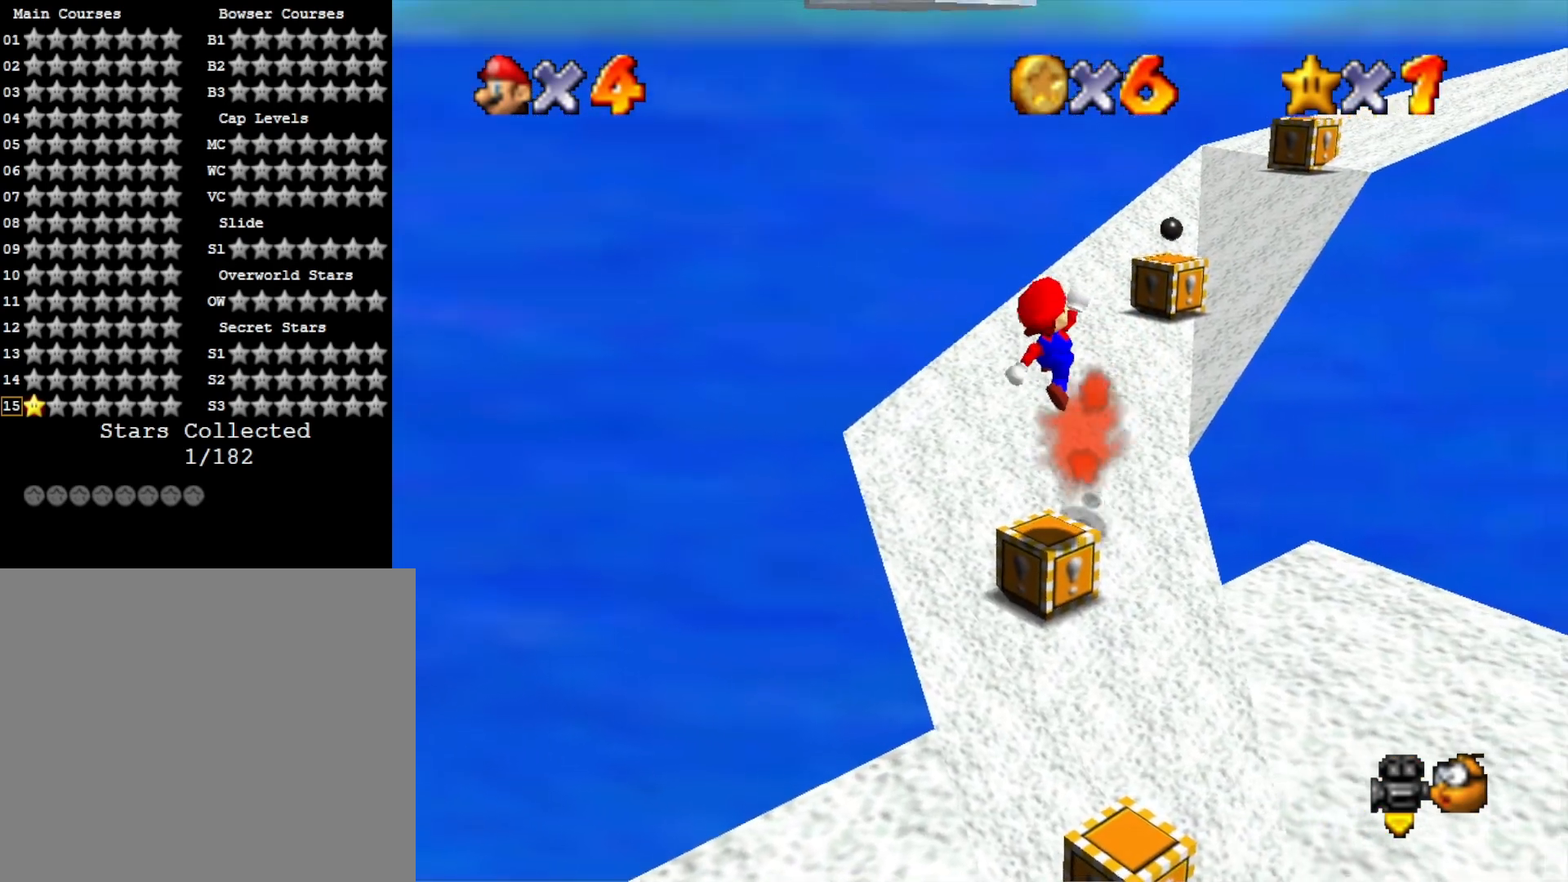
{"buttons": [], "left_stick": "center", "right_stick": "center", "events": [[200, "SQUARE", "down"], [300, "left_stick", "up-left"], [367, "SQUARE", "up"], [400, "CROSS", "up"], [433, "left_stick", "center"]]}
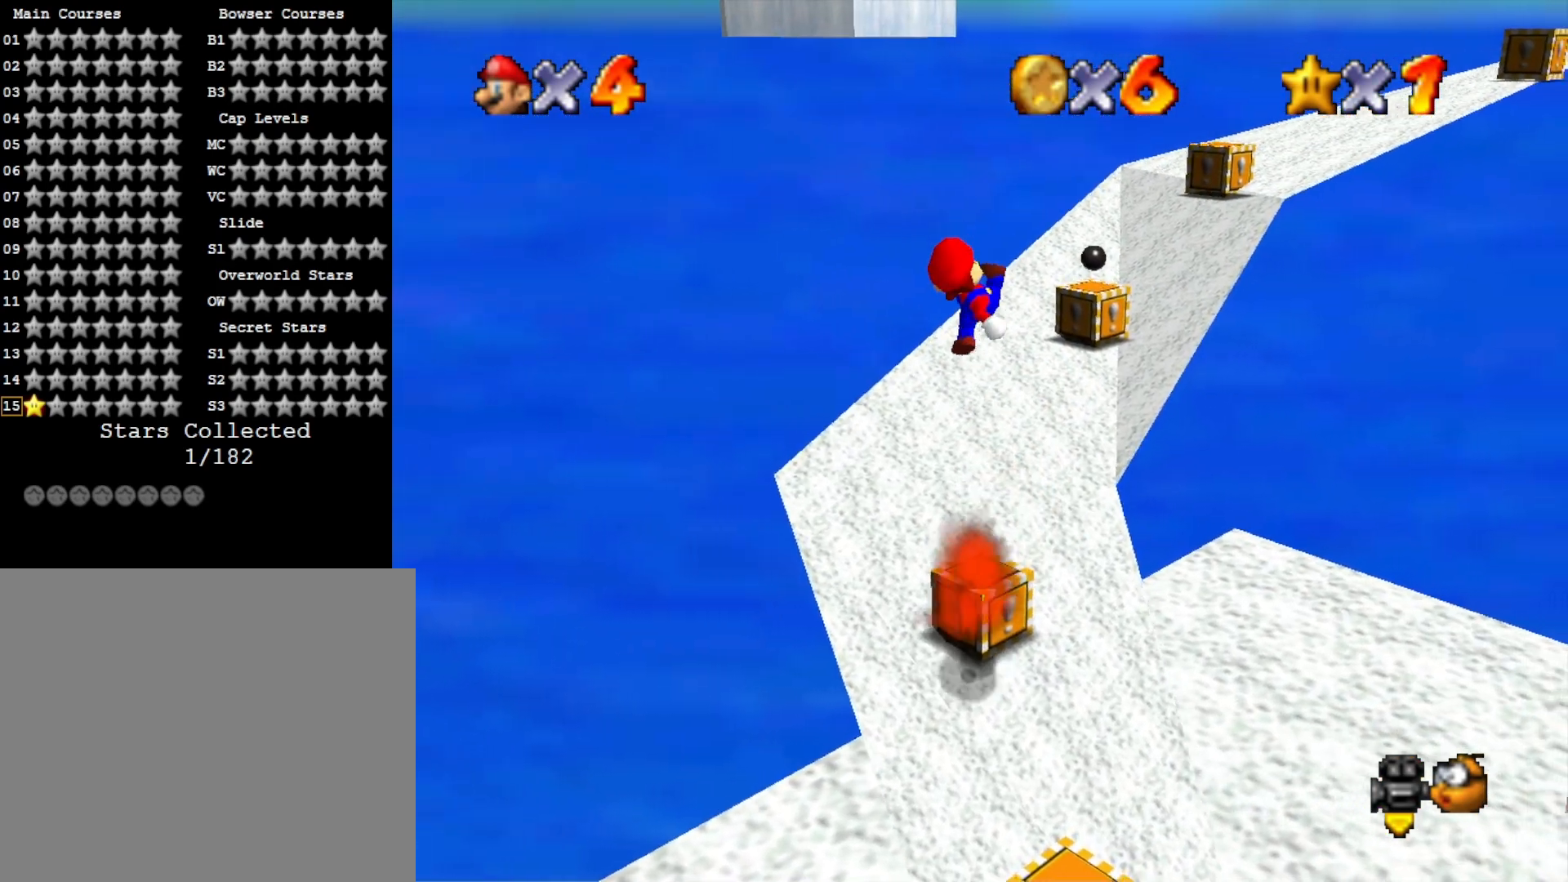
{"buttons": [], "left_stick": "center", "right_stick": "center", "events": [[33, "R1", "down"], [100, "R1", "up"], [100, "right_stick", "down"], [233, "right_stick", "center"]]}
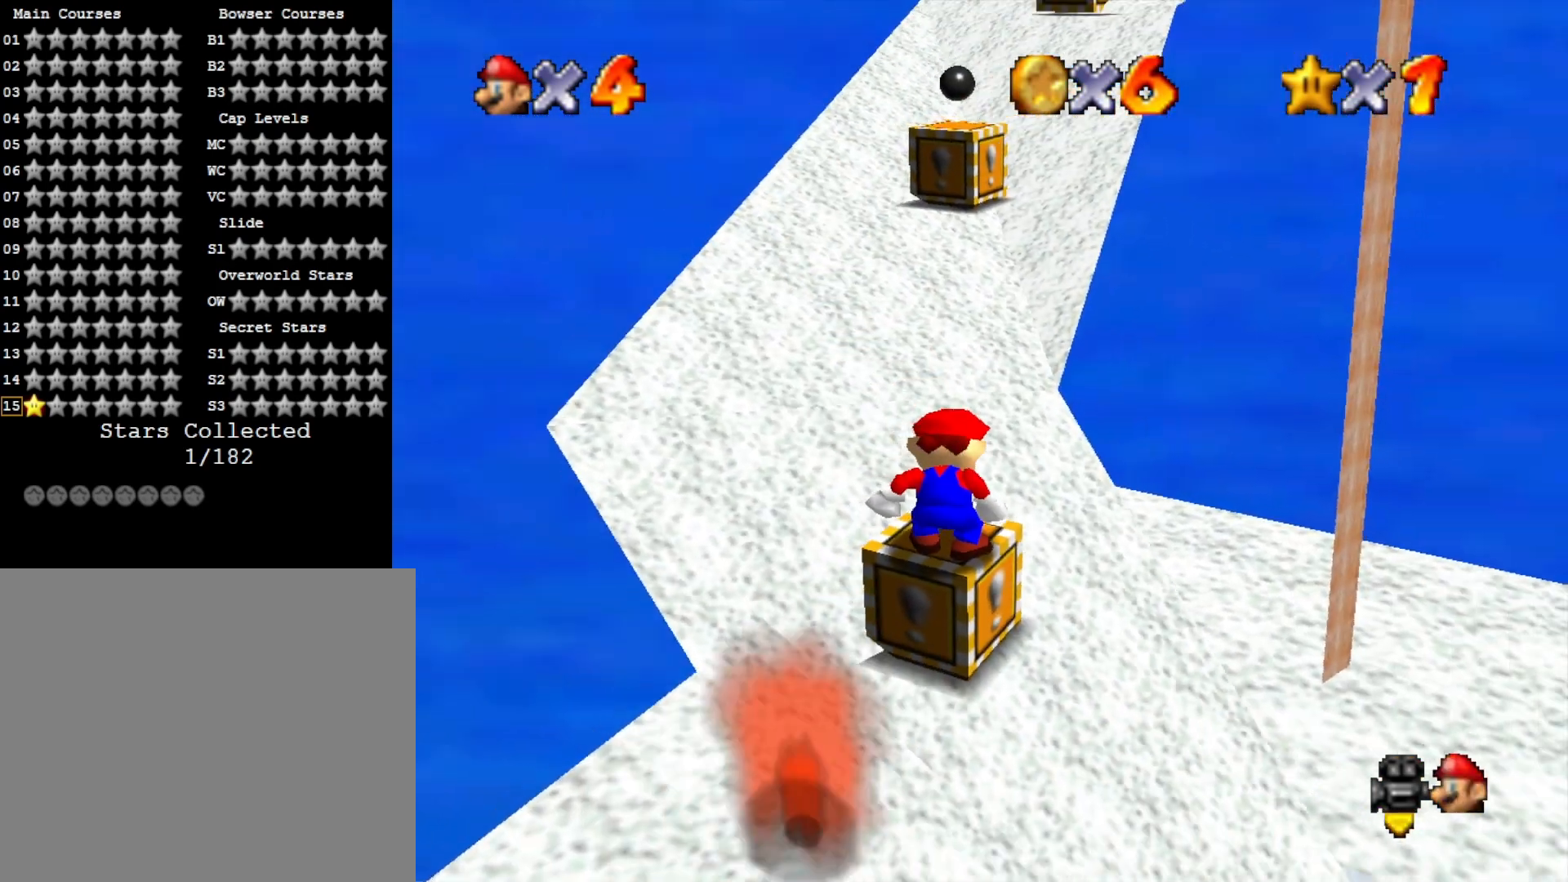
{"buttons": ["R1"], "left_stick": "center", "right_stick": "down", "events": [[467, "R1", "down"], [500, "right_stick", "down"]]}
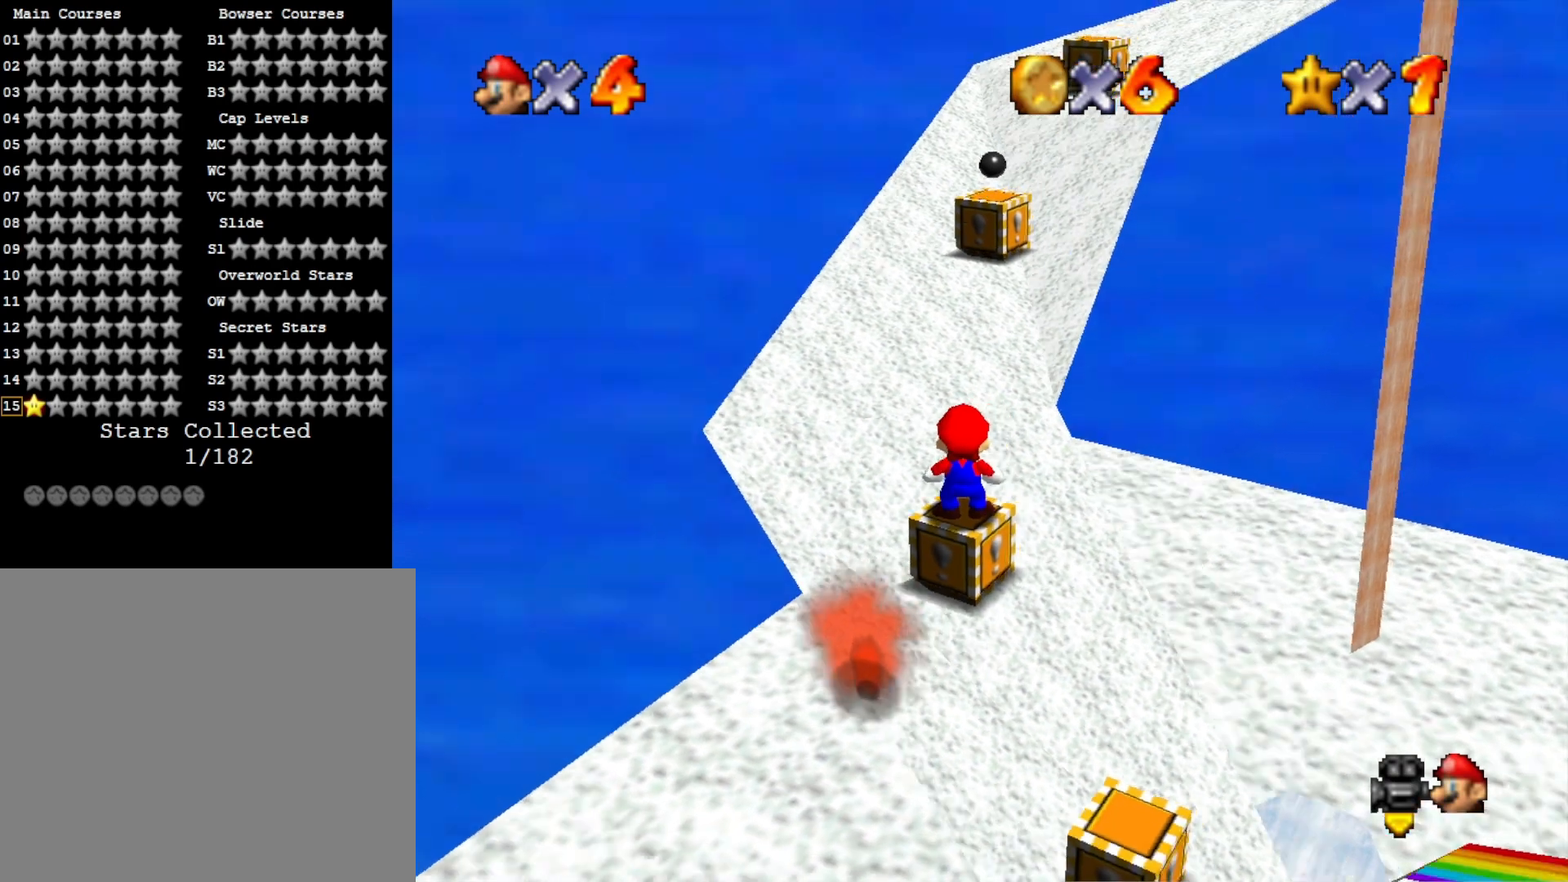
{"buttons": [], "left_stick": "center", "right_stick": "down-left", "events": [[33, "R1", "up"], [67, "DPAD_UP", "down"], [167, "right_stick", "center"], [233, "DPAD_UP", "up"], [267, "CROSS", "down"], [400, "CROSS", "up"], [433, "right_stick", "down-left"]]}
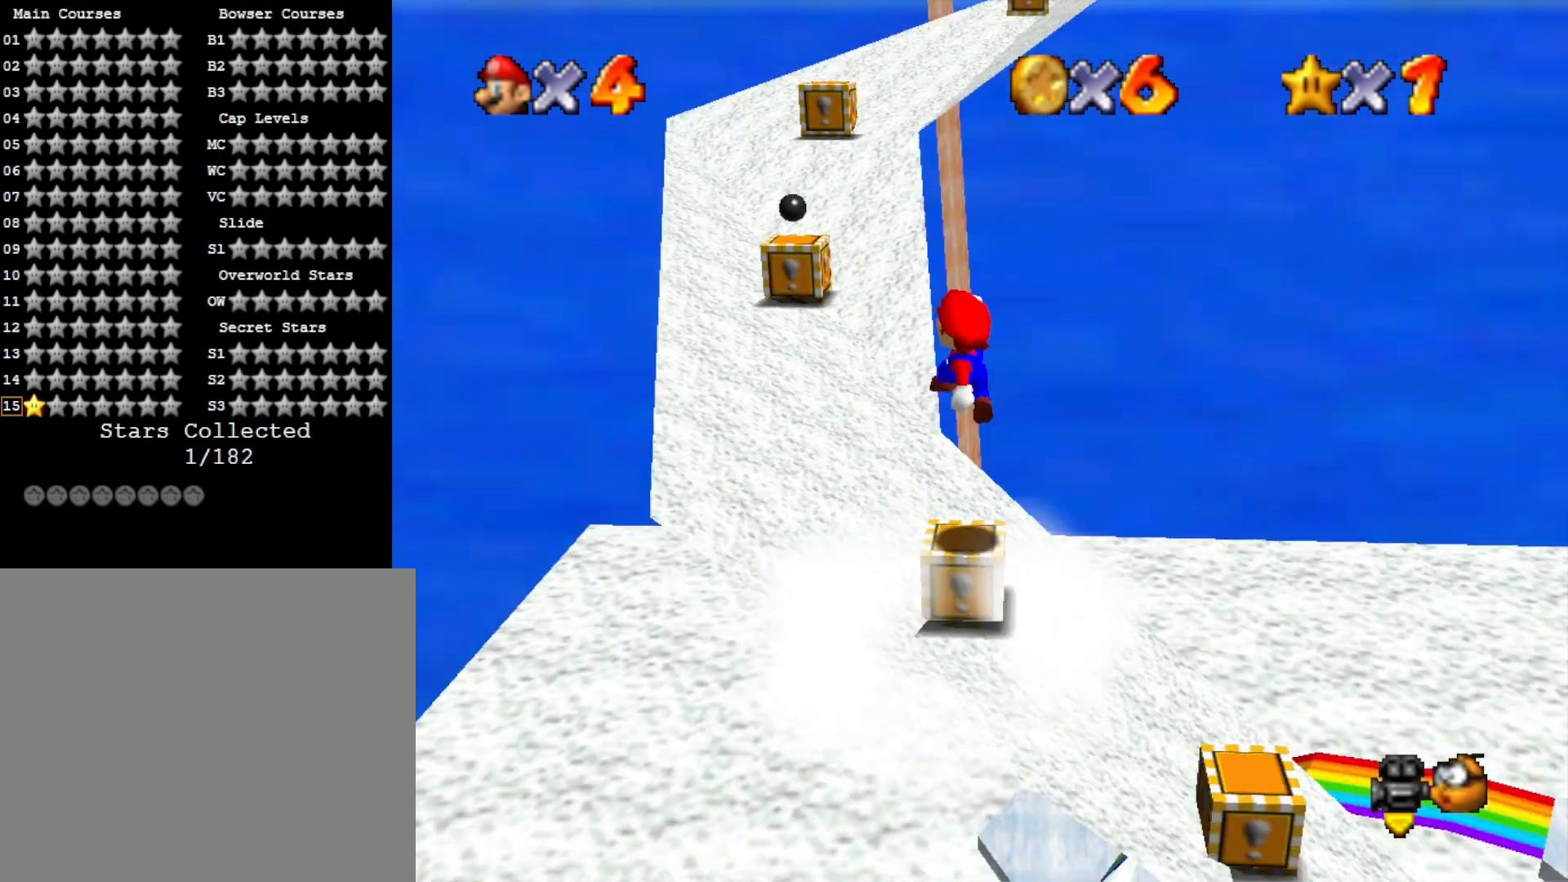
{"buttons": [], "left_stick": "center", "right_stick": "center", "events": [[33, "right_stick", "center"], [100, "right_stick", "left"], [267, "right_stick", "center"]]}
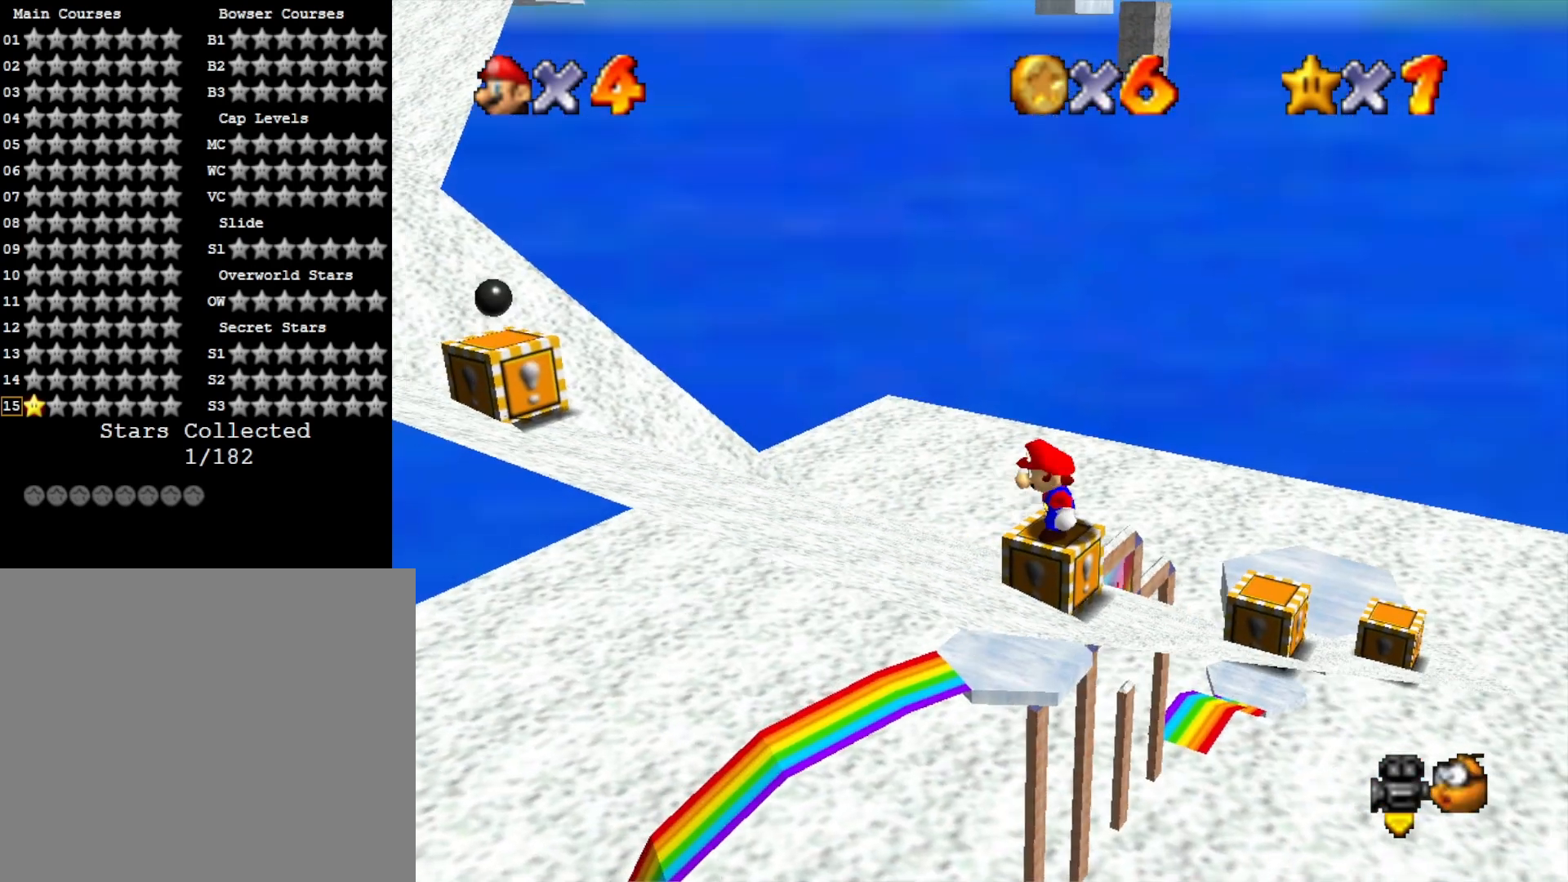
{"buttons": [], "left_stick": "center", "right_stick": "center", "events": []}
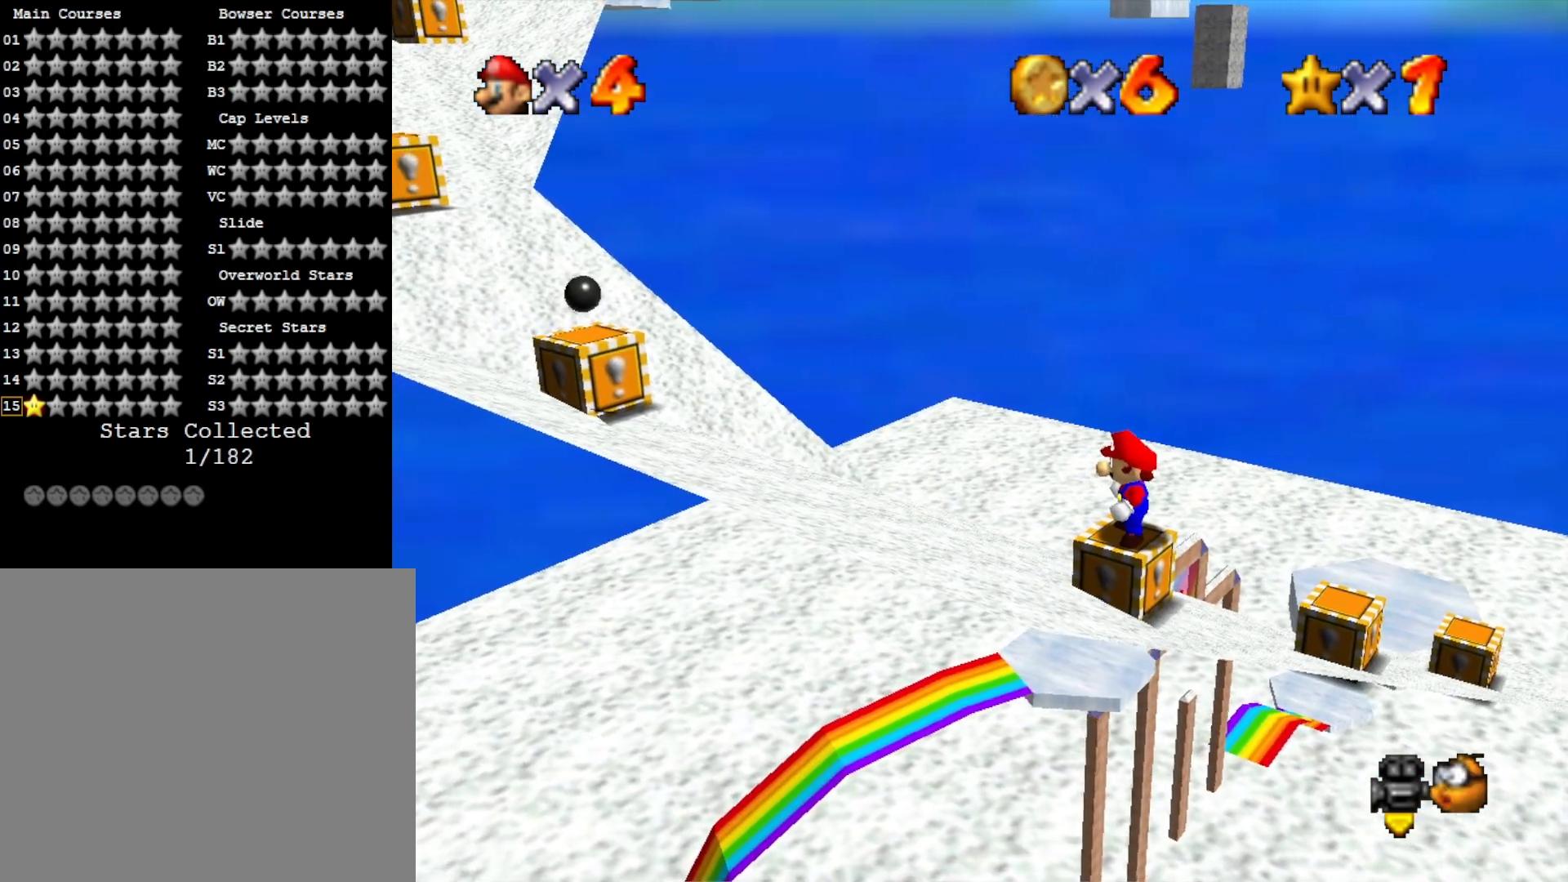
{"buttons": [], "left_stick": "center", "right_stick": "center", "events": []}
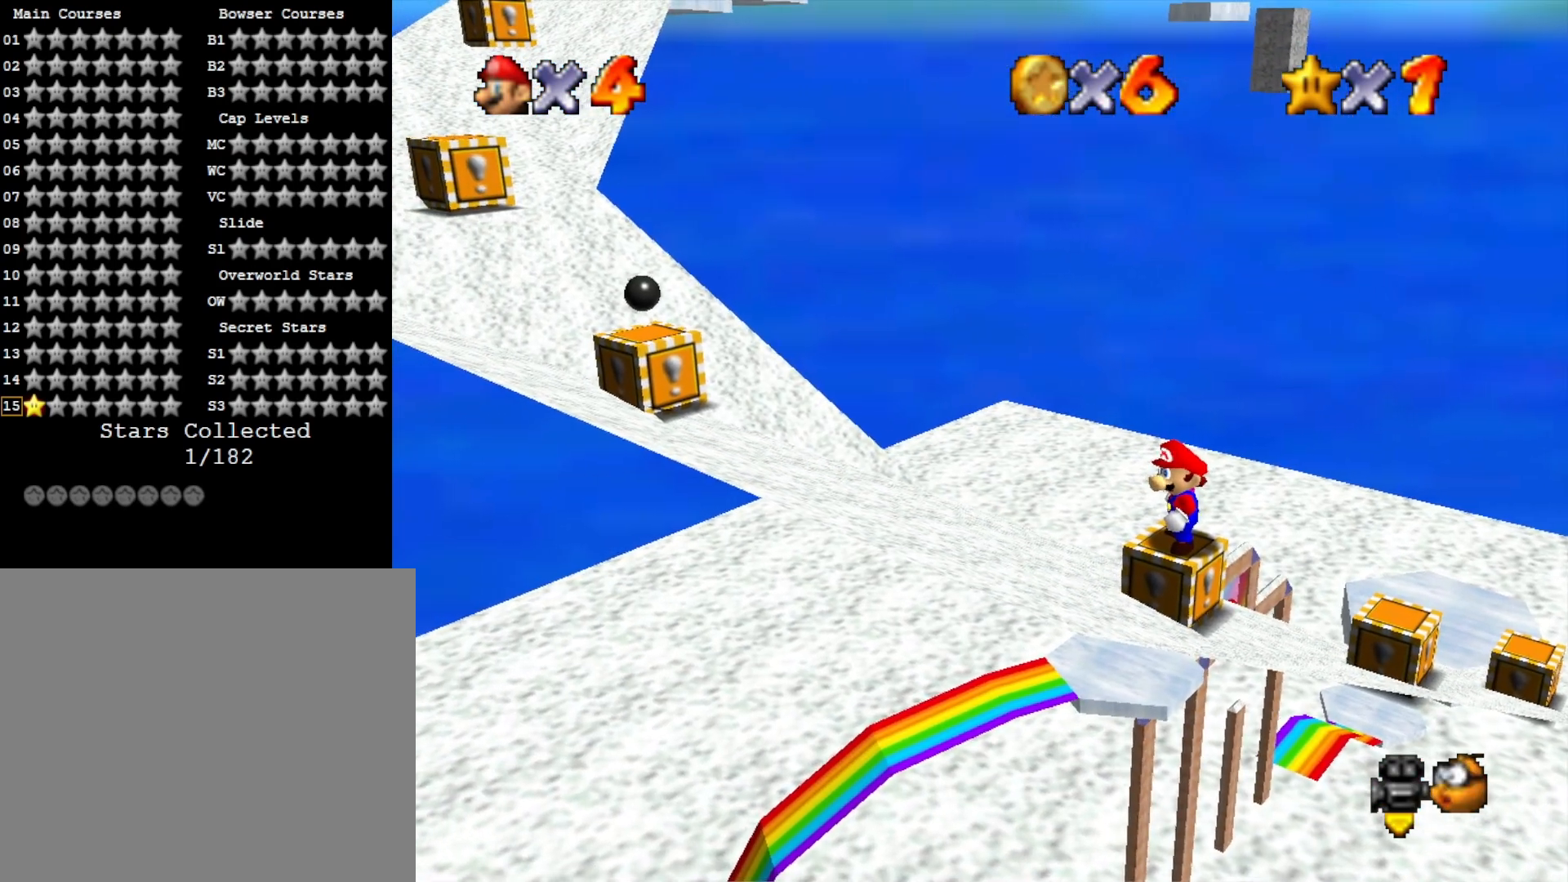
{"buttons": ["CROSS"], "left_stick": "center", "right_stick": "center", "events": [[67, "CROSS", "down"], [100, "left_stick", "right"], [400, "left_stick", "center"]]}
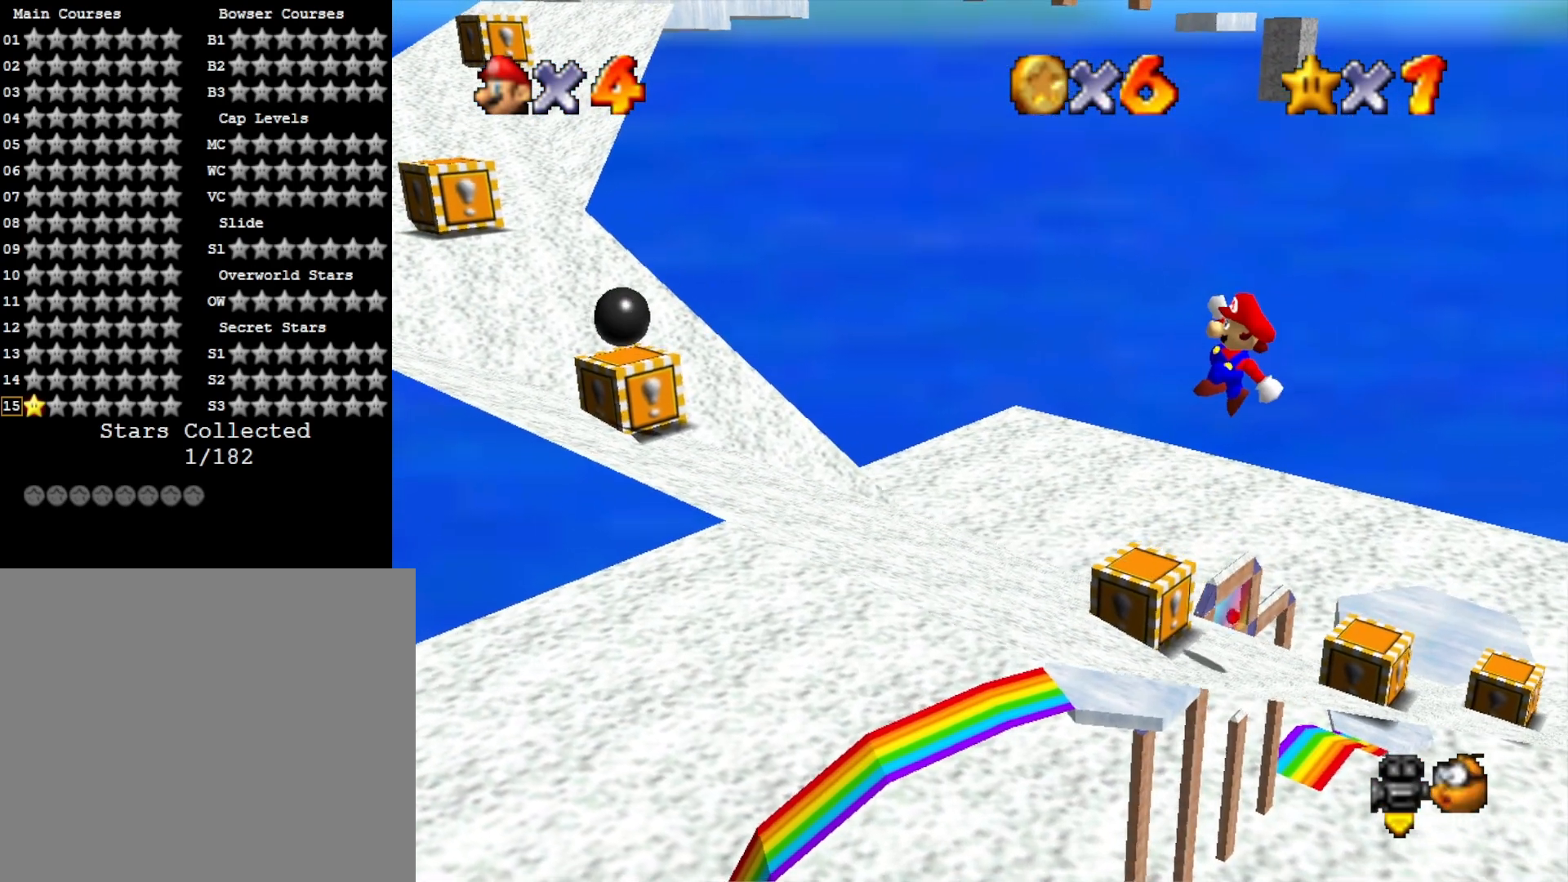
{"buttons": [], "left_stick": "left", "right_stick": "center", "events": [[67, "SQUARE", "down"], [67, "left_stick", "left"], [367, "SQUARE", "up"], [433, "CROSS", "up"]]}
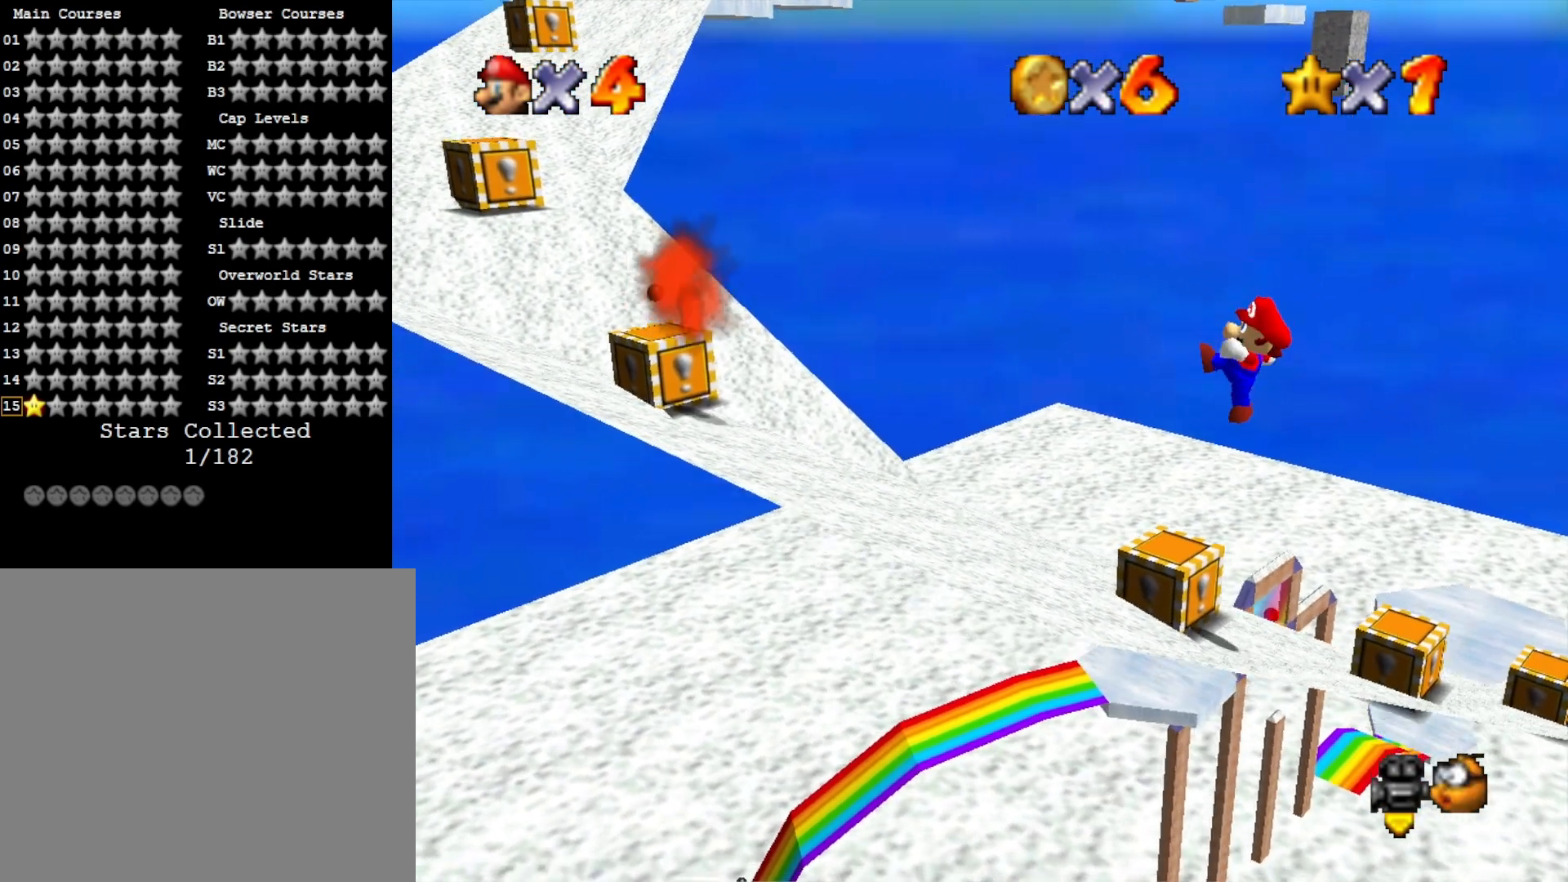
{"buttons": ["CROSS"], "left_stick": "left", "right_stick": "center", "events": [[200, "CROSS", "down"]]}
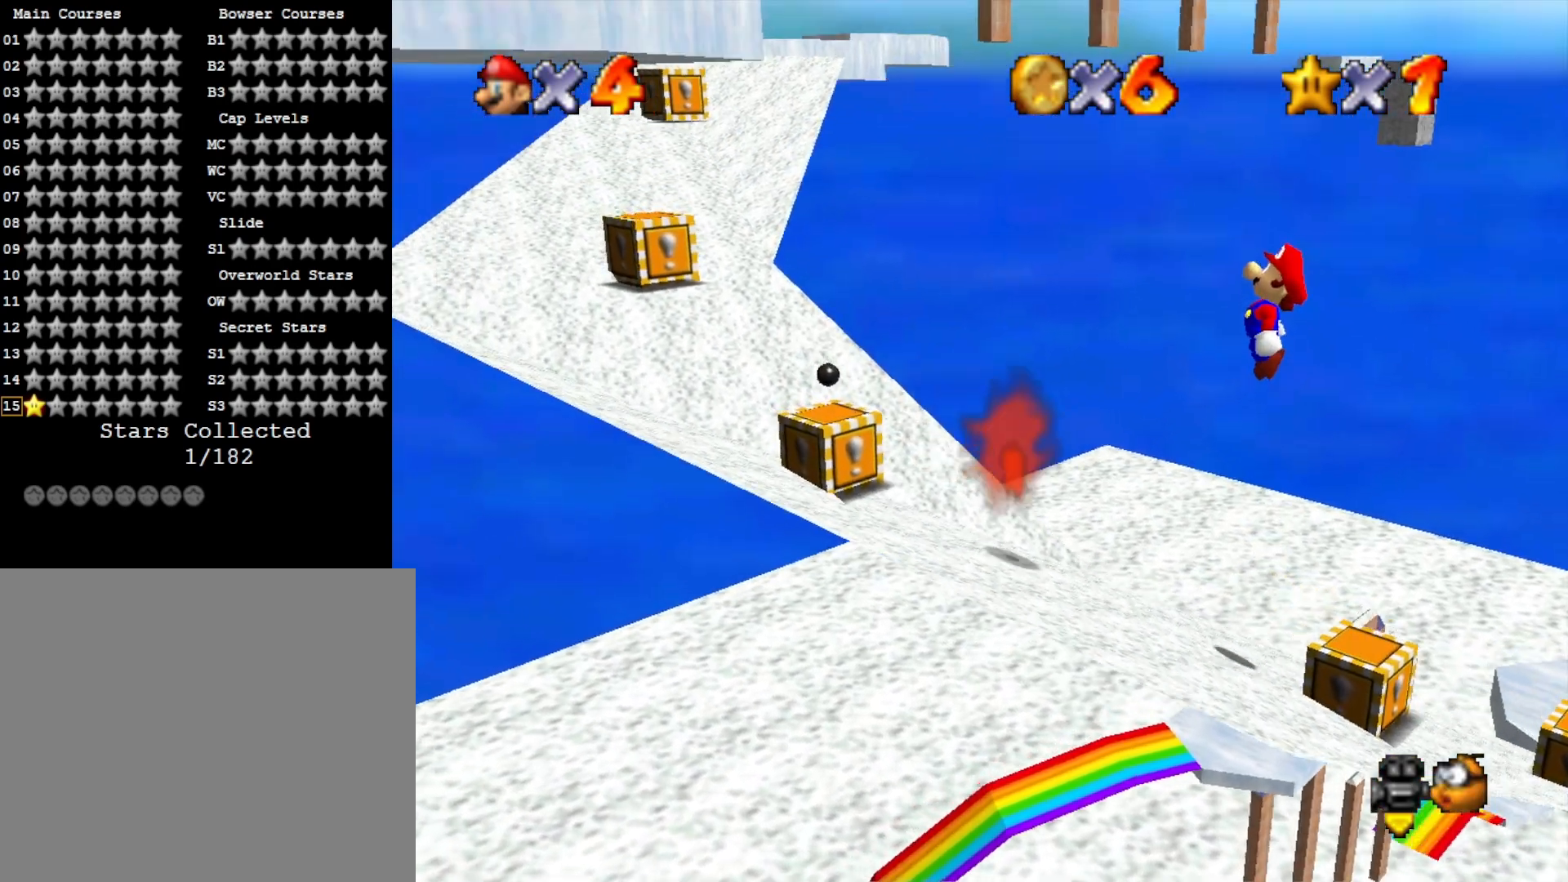
{"buttons": ["CROSS", "SQUARE"], "left_stick": "center", "right_stick": "center", "events": [[267, "left_stick", "right"], [433, "SQUARE", "down"], [433, "left_stick", "center"]]}
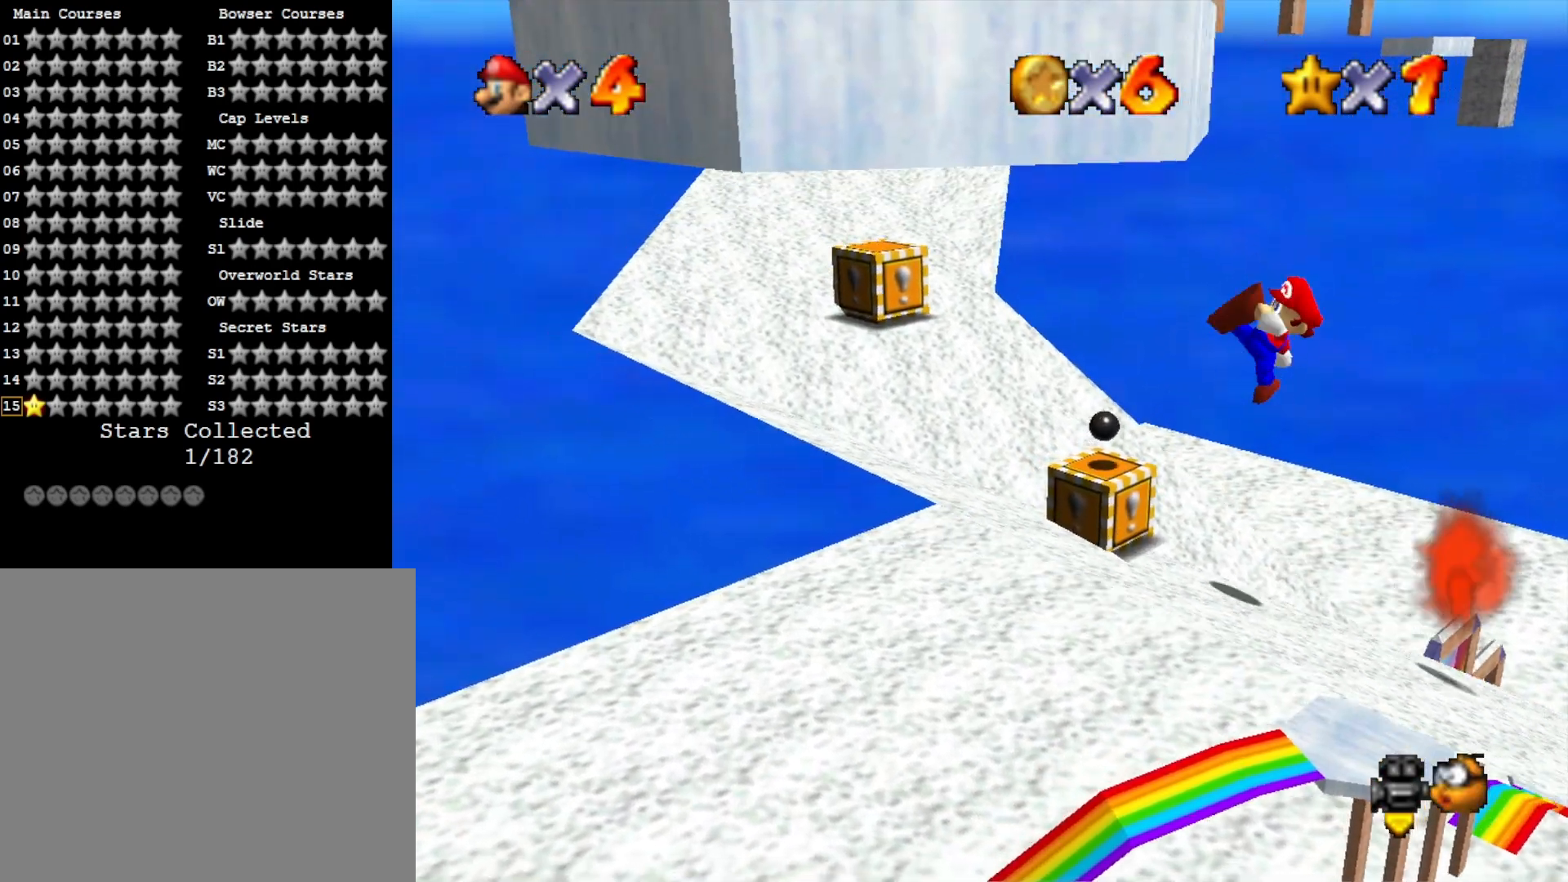
{"buttons": ["CROSS"], "left_stick": "center", "right_stick": "center", "events": [[167, "left_stick", "down-right"], [233, "CROSS", "up"], [233, "SQUARE", "up"], [300, "left_stick", "right"], [433, "left_stick", "center"], [467, "CROSS", "down"]]}
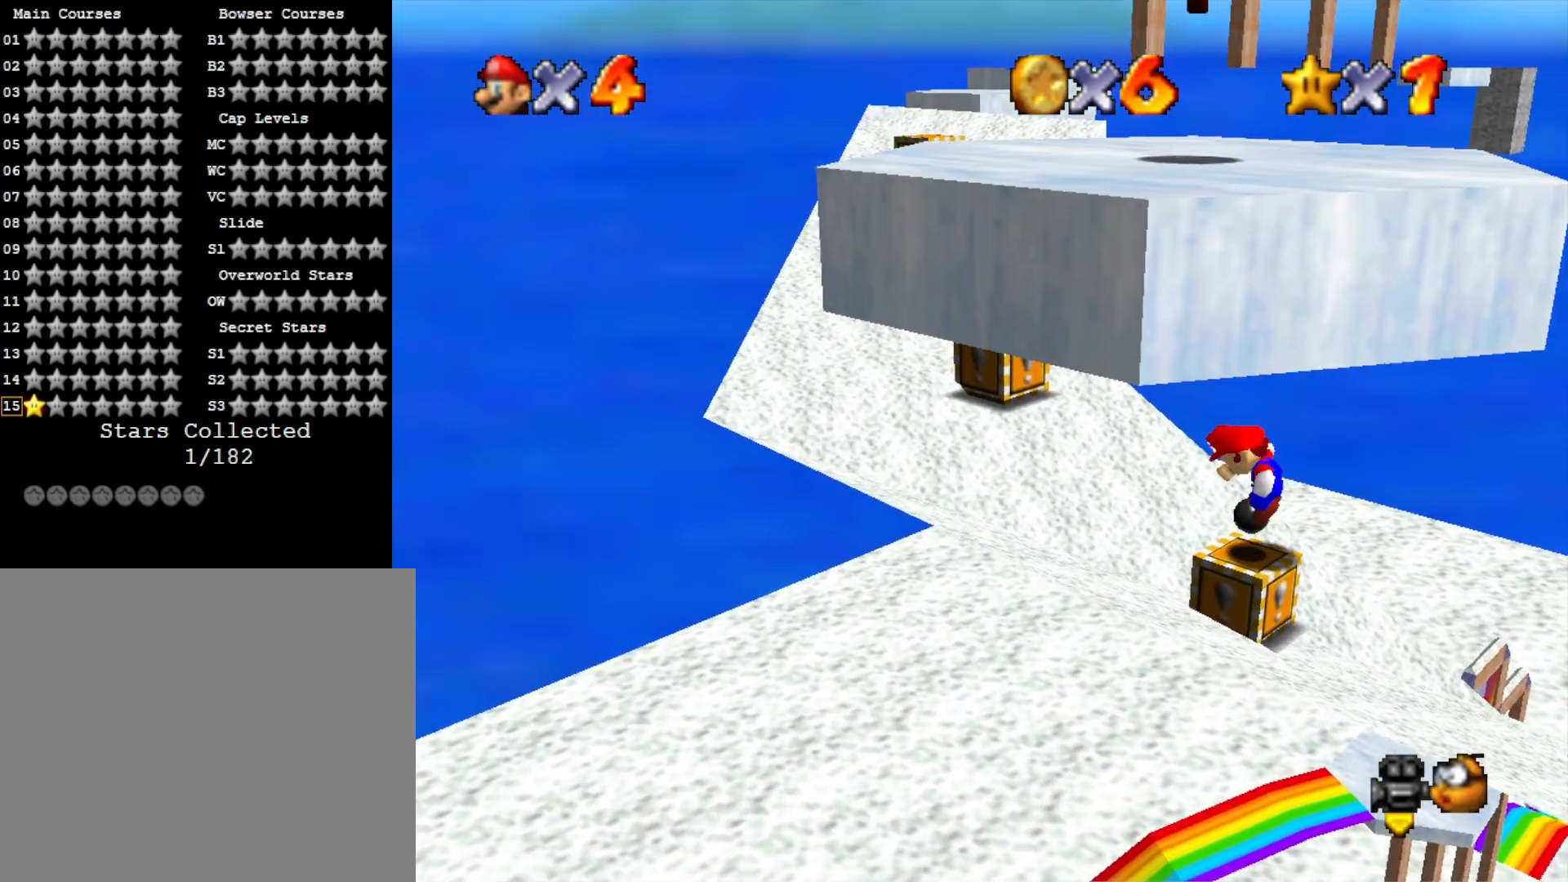
{"buttons": [], "left_stick": "center", "right_stick": "center", "events": [[133, "CROSS", "up"], [167, "DPAD_DOWN", "down"], [267, "DPAD_DOWN", "up"], [333, "right_stick", "down-left"], [467, "right_stick", "center"]]}
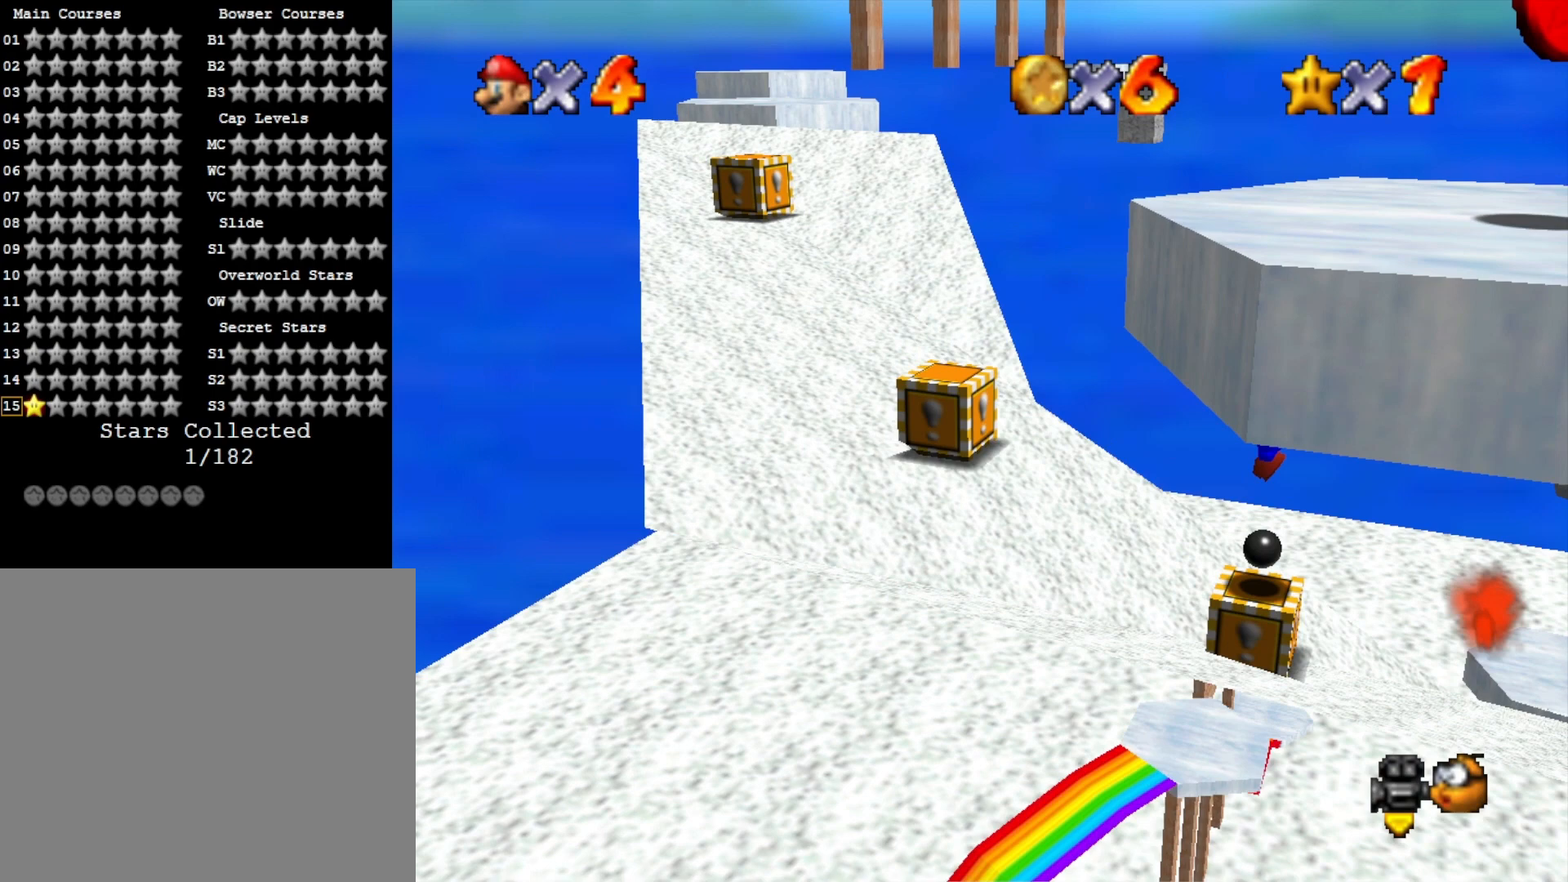
{"buttons": [], "left_stick": "left", "right_stick": "center", "events": [[300, "left_stick", "left"]]}
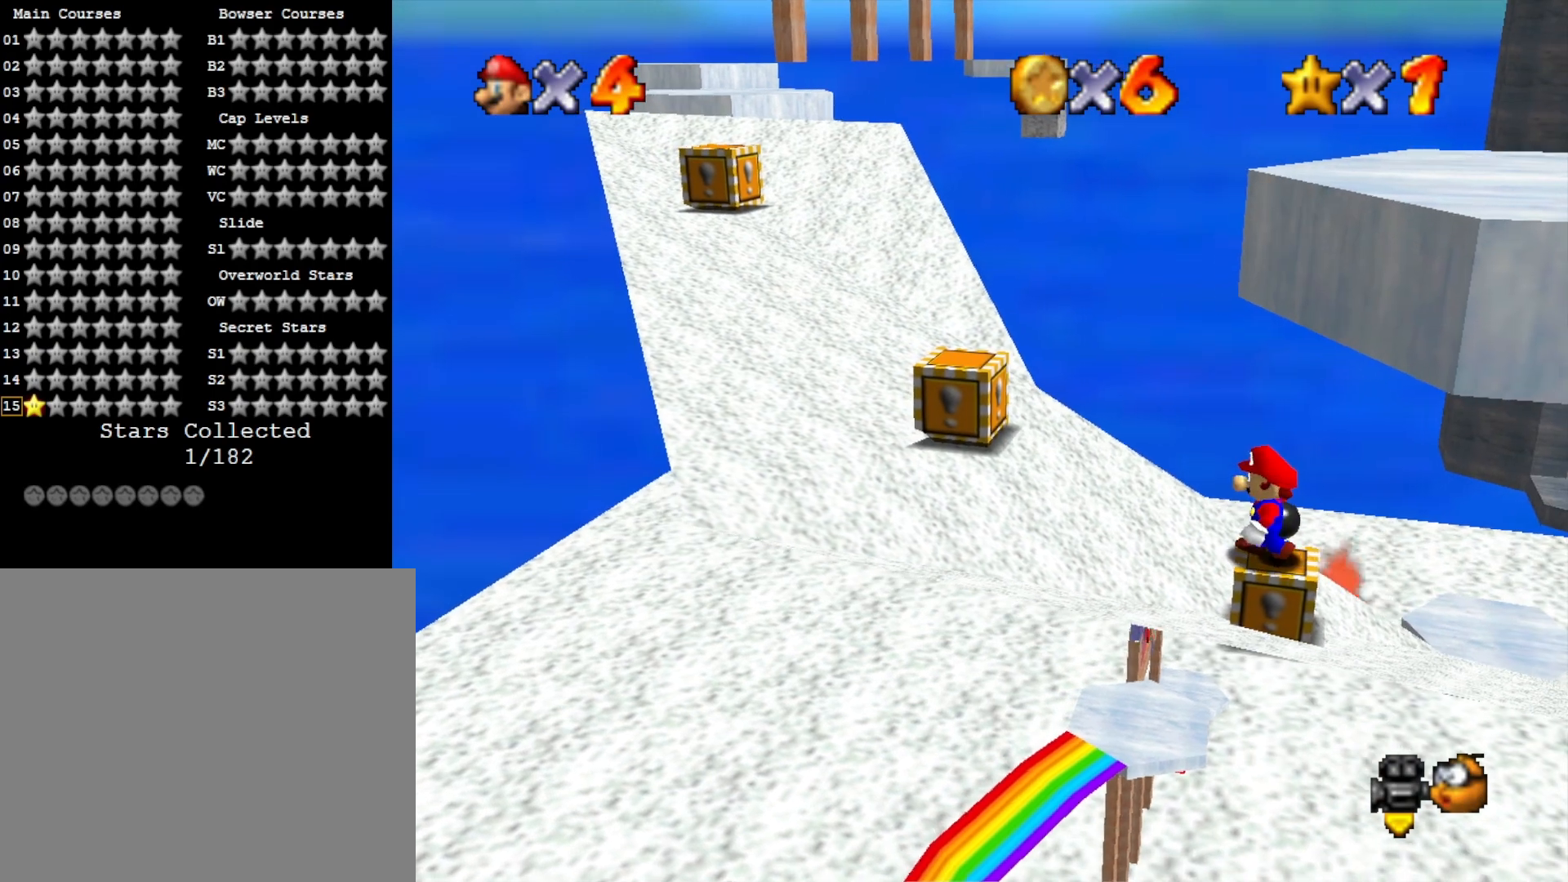
{"buttons": [], "left_stick": "center", "right_stick": "center", "events": [[33, "left_stick", "center"], [67, "CROSS", "down"], [133, "left_stick", "right"], [167, "CROSS", "up"], [300, "CROSS", "down"], [333, "SQUARE", "down"], [400, "left_stick", "center"], [500, "CROSS", "up"], [500, "SQUARE", "up"]]}